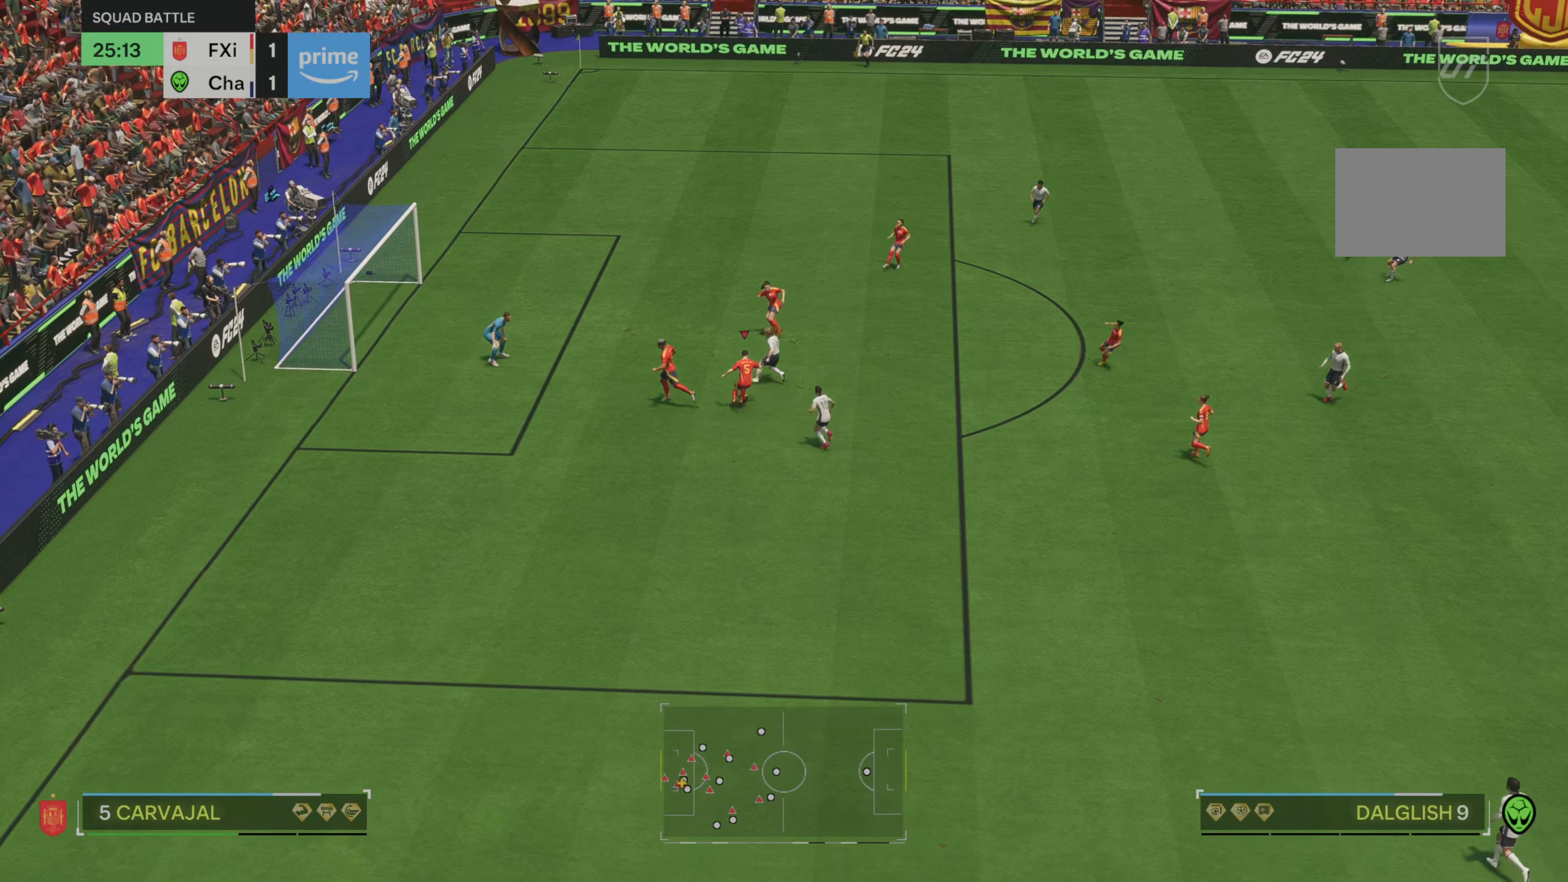
Gameplay with a controller (Xbox layout); each line is a JSON object with the inputs held at the frame after it (dt_ms = milliseconds from this image to that frame). "events" lists button and stick changes between this image and that frame as [ms after this image, input, new state], when the widget could be followed in between. Not read: L3 R3.
{"dt_ms": 500, "buttons": [], "left_stick": "up-right", "right_stick": "center", "events": []}
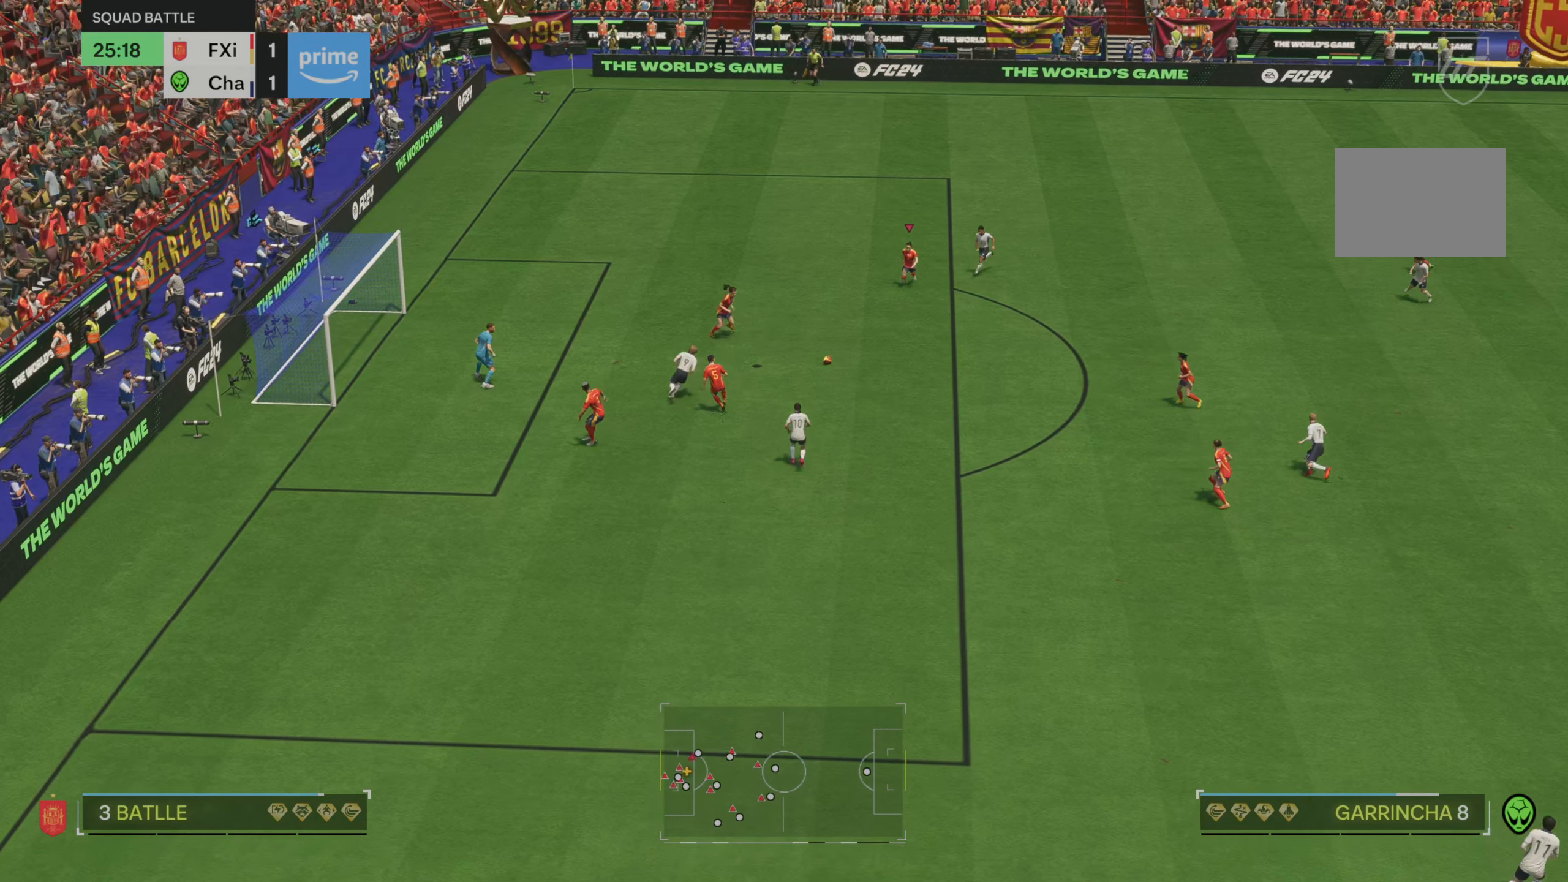
{"dt_ms": 500, "buttons": [], "left_stick": "right", "right_stick": "center"}
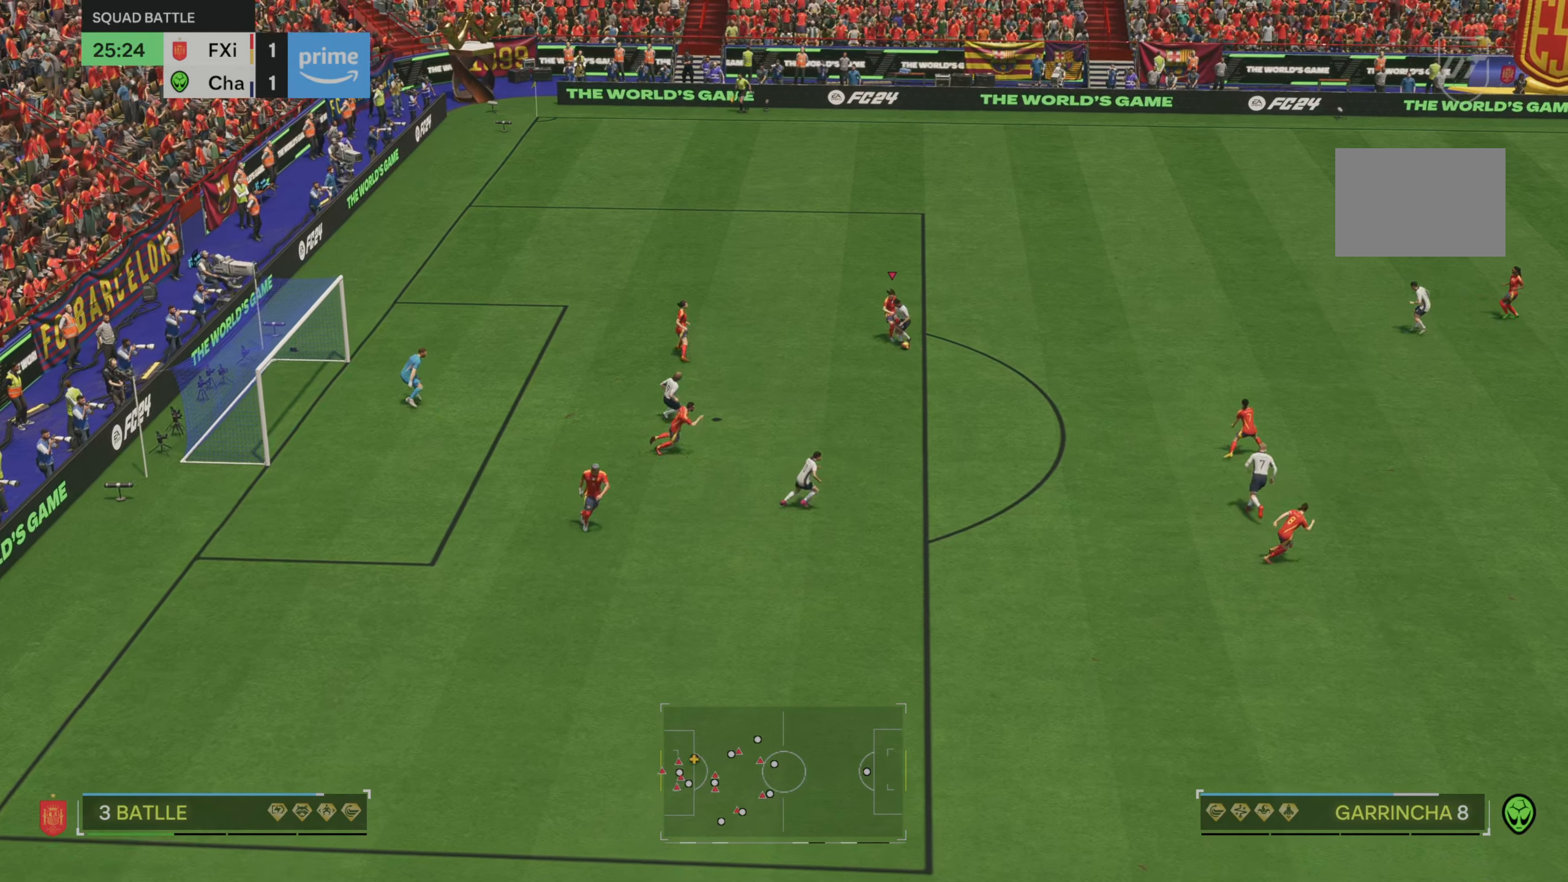
{"dt_ms": 500, "buttons": [], "left_stick": "right", "right_stick": "center", "events": []}
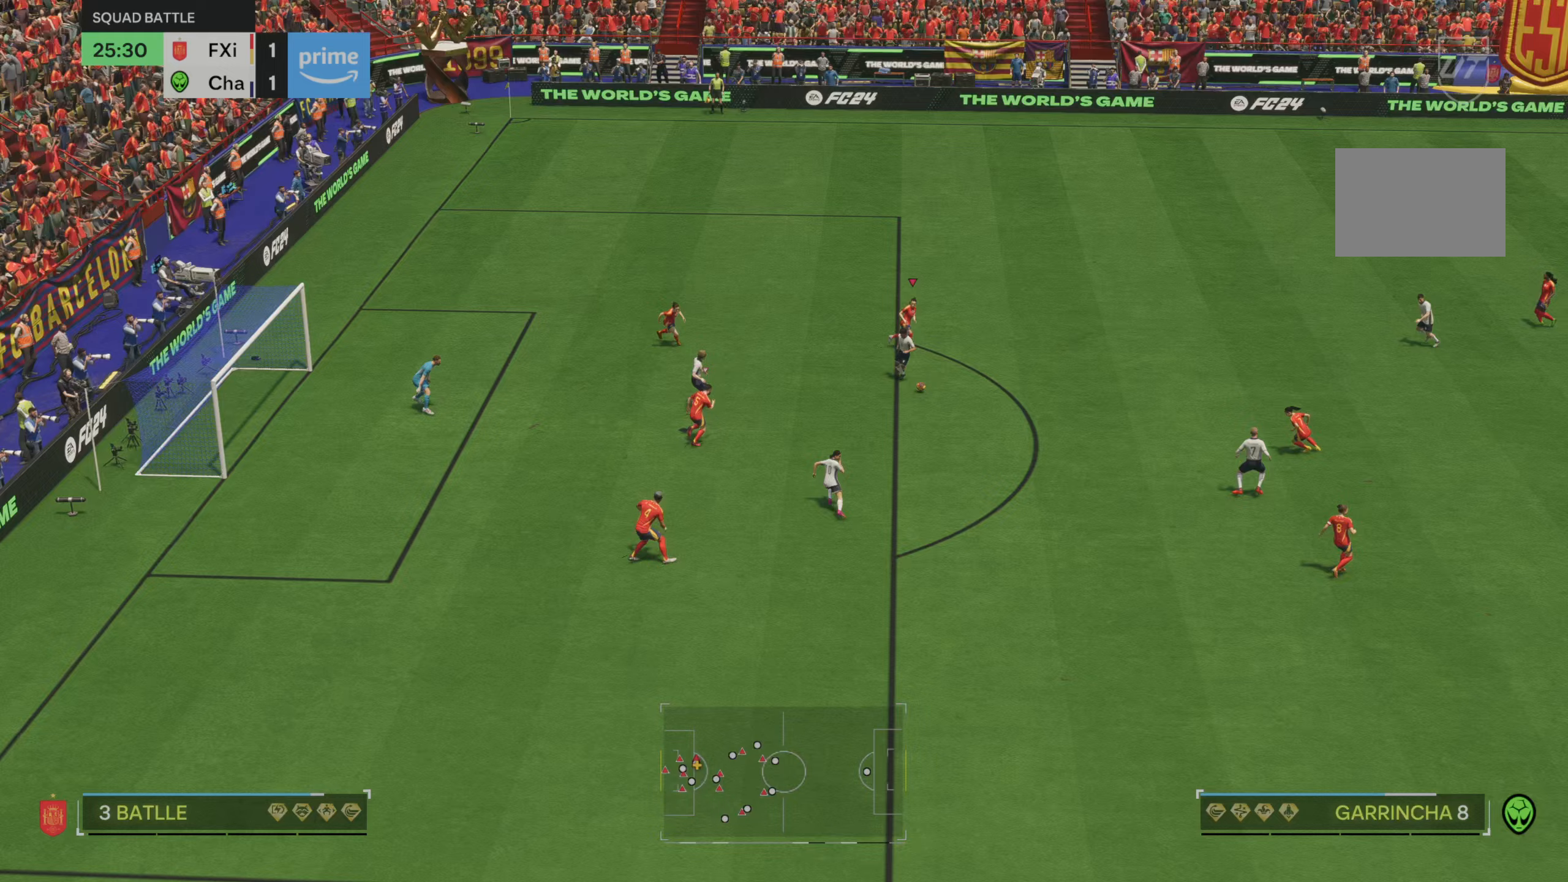
{"dt_ms": 500, "buttons": ["R1", "R2"], "left_stick": "right", "right_stick": "center", "events": [[350, "R2", "down"], [383, "R1", "down"]]}
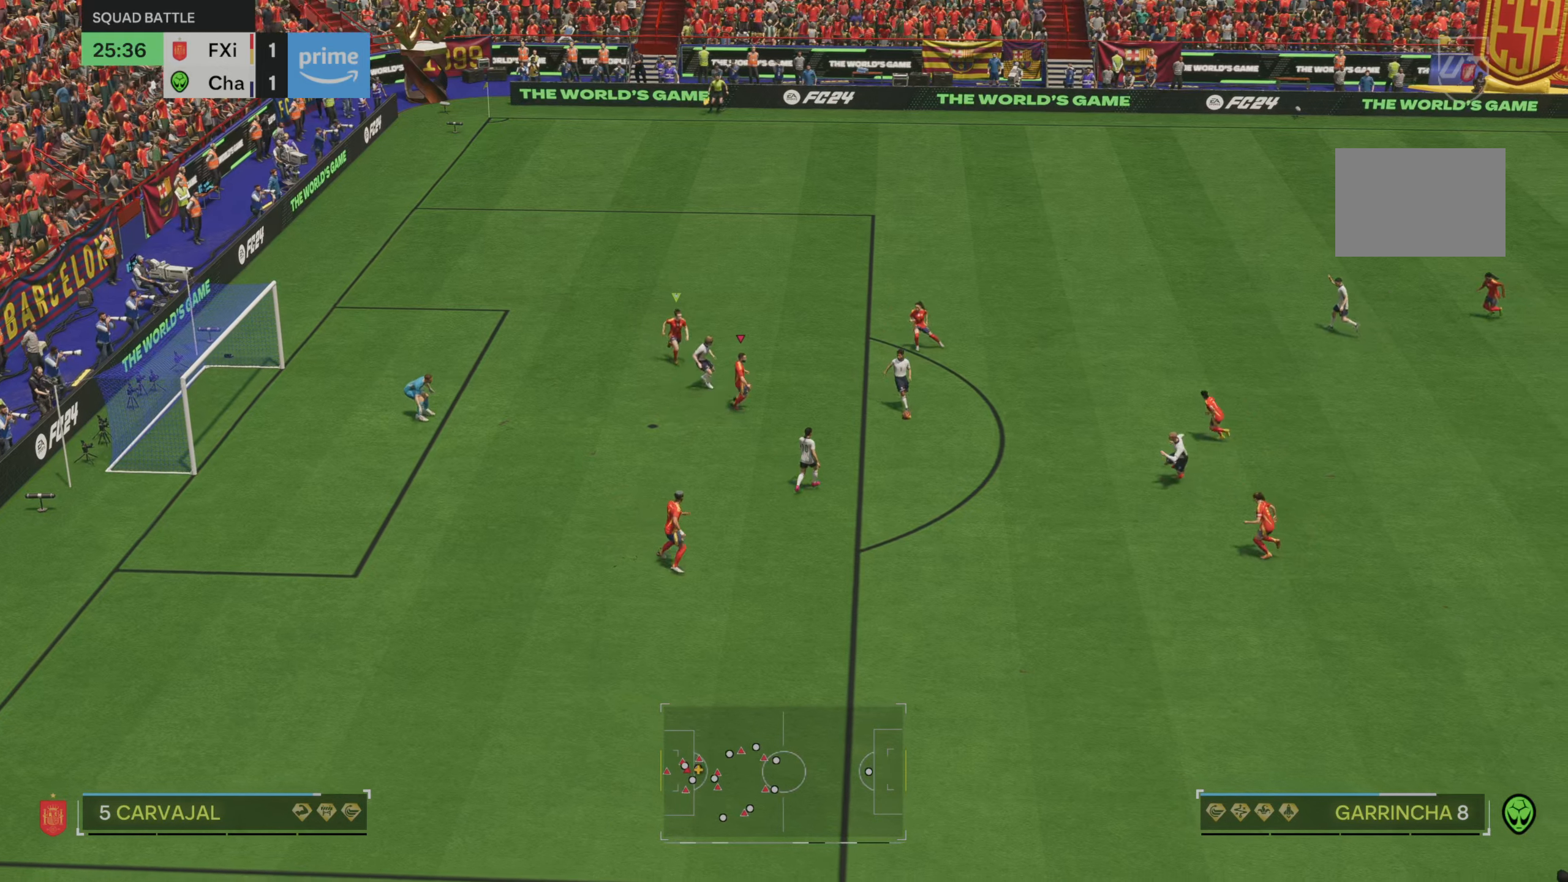
{"dt_ms": 500, "buttons": ["R1", "R2"], "left_stick": "down", "right_stick": "center", "events": [[100, "left_stick", "down"]]}
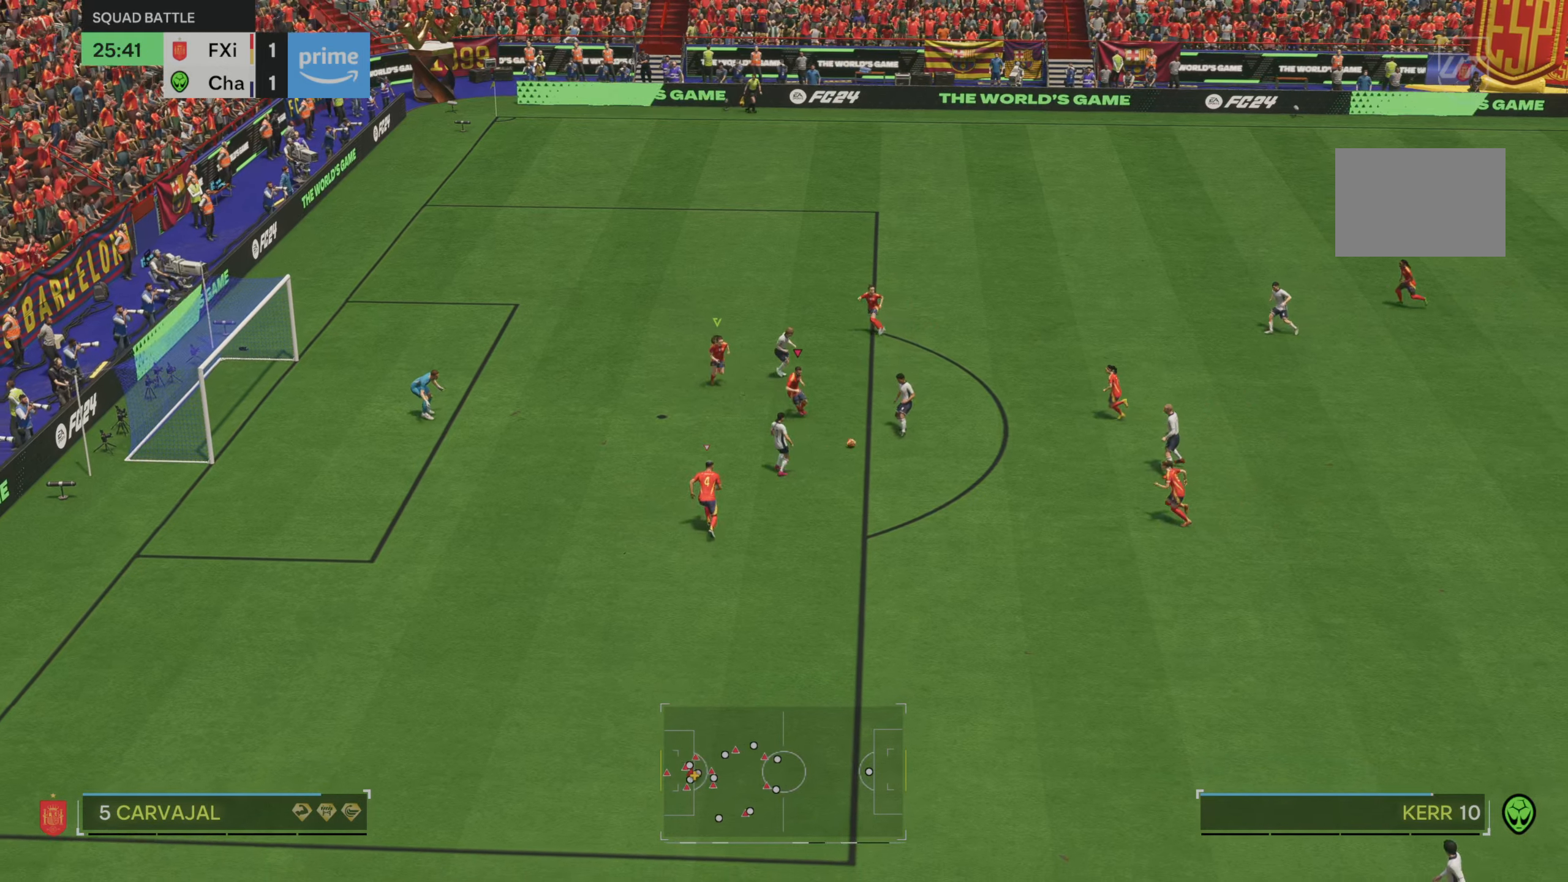
{"dt_ms": 1000, "buttons": [], "left_stick": "down", "right_stick": "center"}
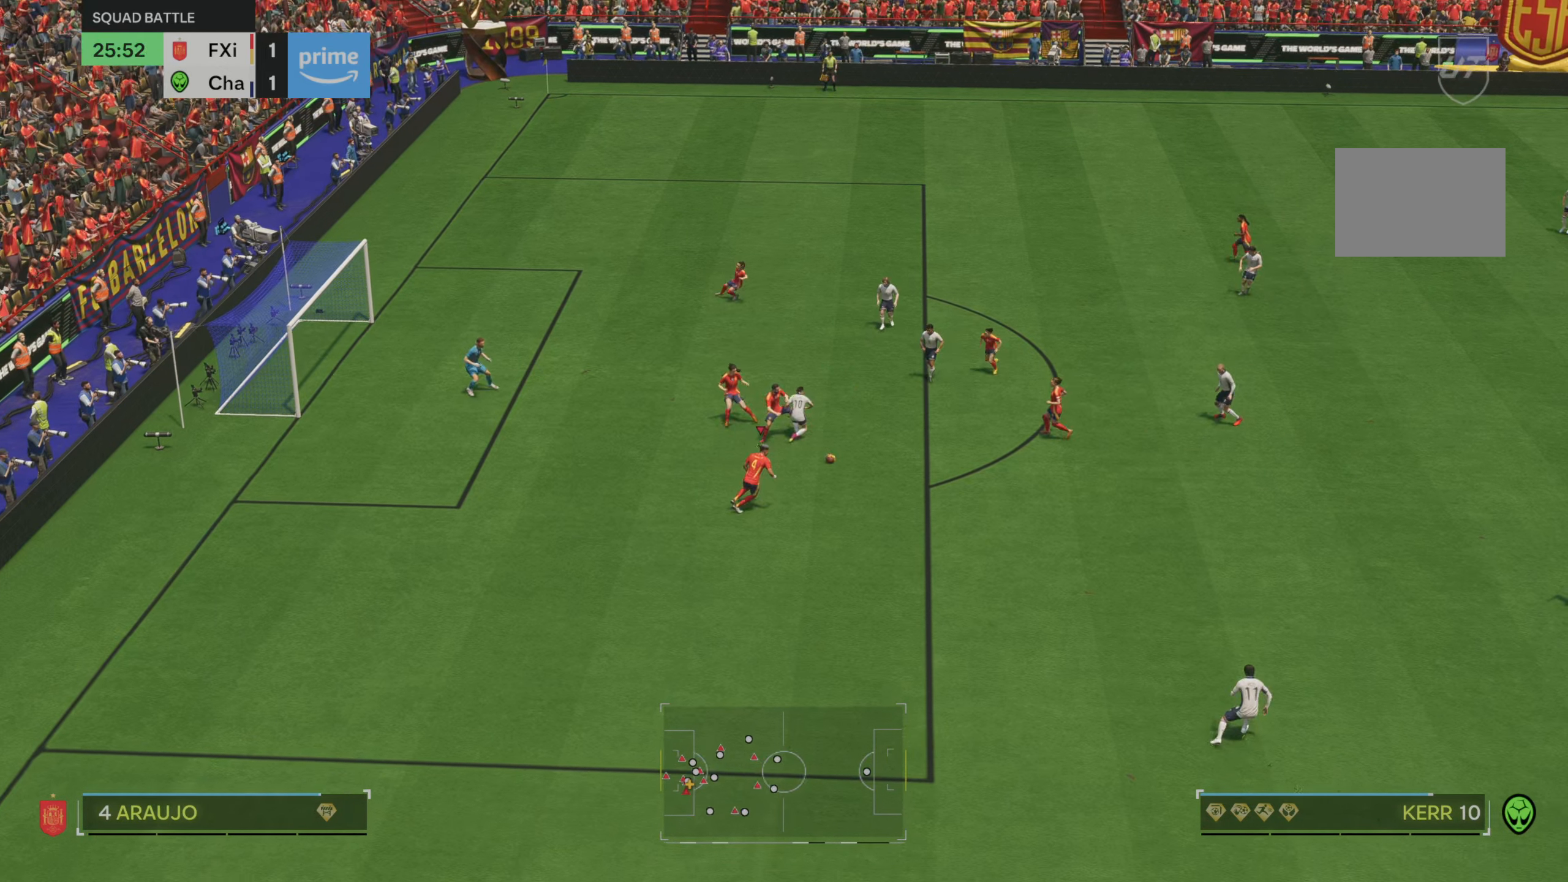
{"dt_ms": 500, "buttons": [], "left_stick": "right", "right_stick": "center", "events": [[33, "left_stick", "down-right"], [367, "left_stick", "right"]]}
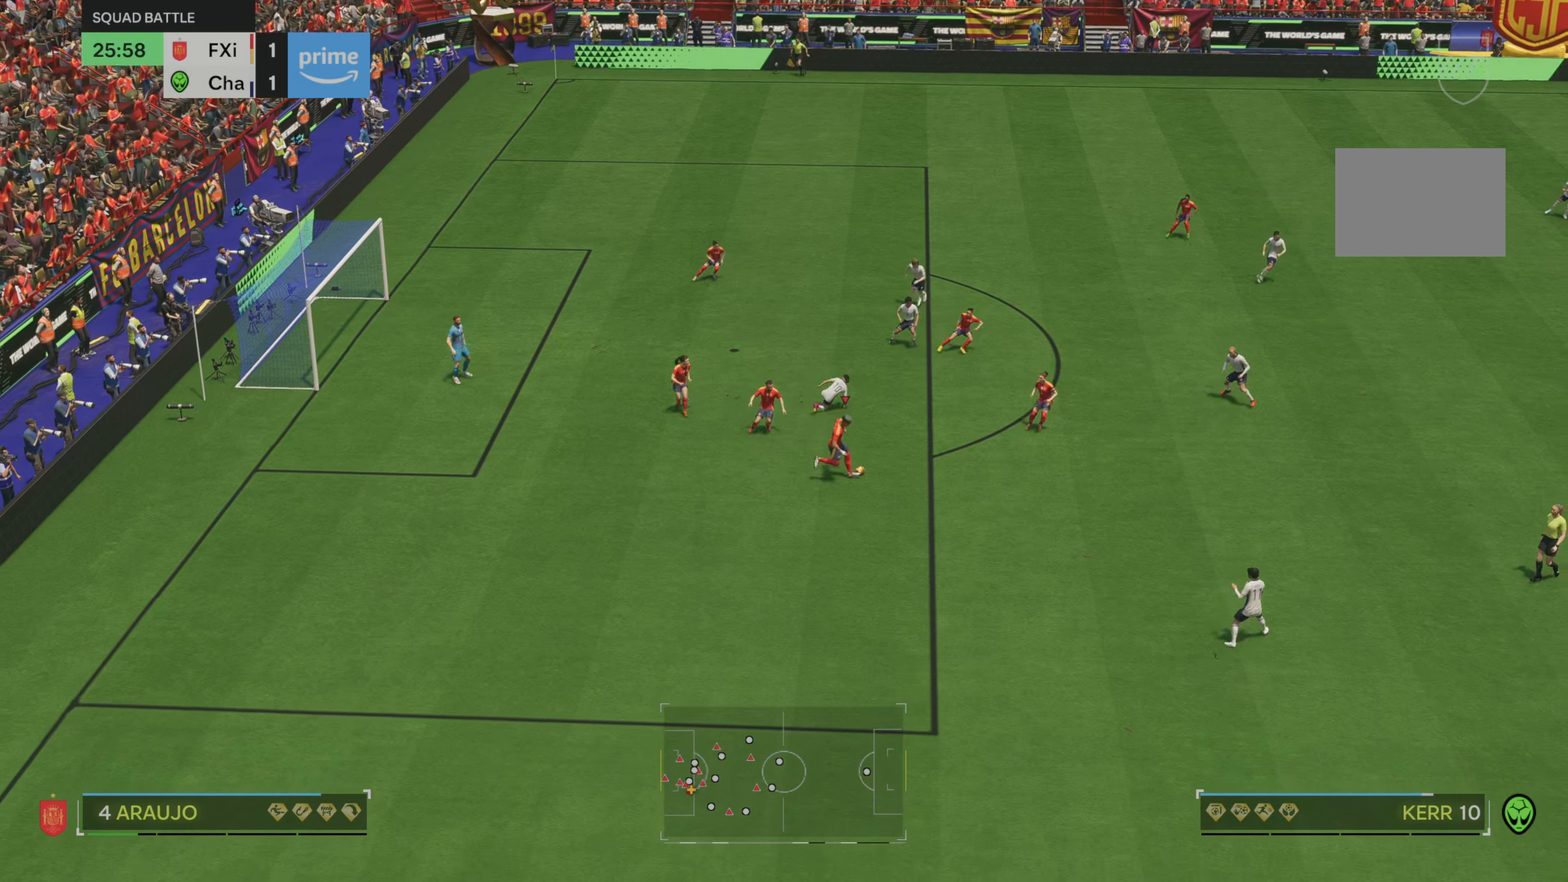
{"dt_ms": 500, "buttons": ["R2"], "left_stick": "right", "right_stick": "center", "events": [[450, "R2", "down"]]}
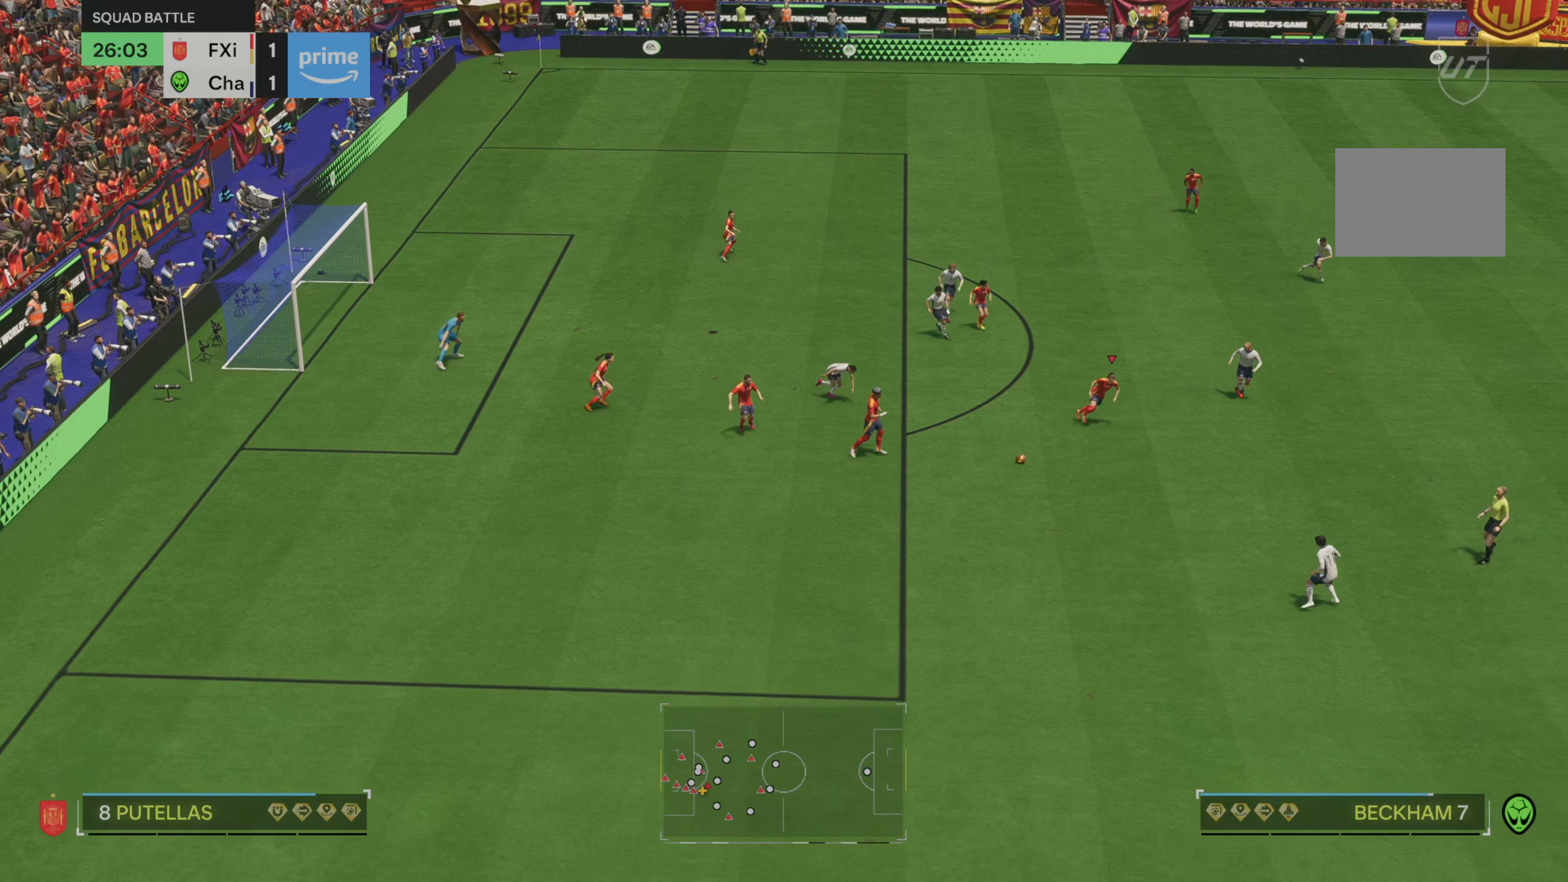
{"dt_ms": 500, "buttons": [], "left_stick": "right", "right_stick": "center", "events": [[233, "R2", "up"]]}
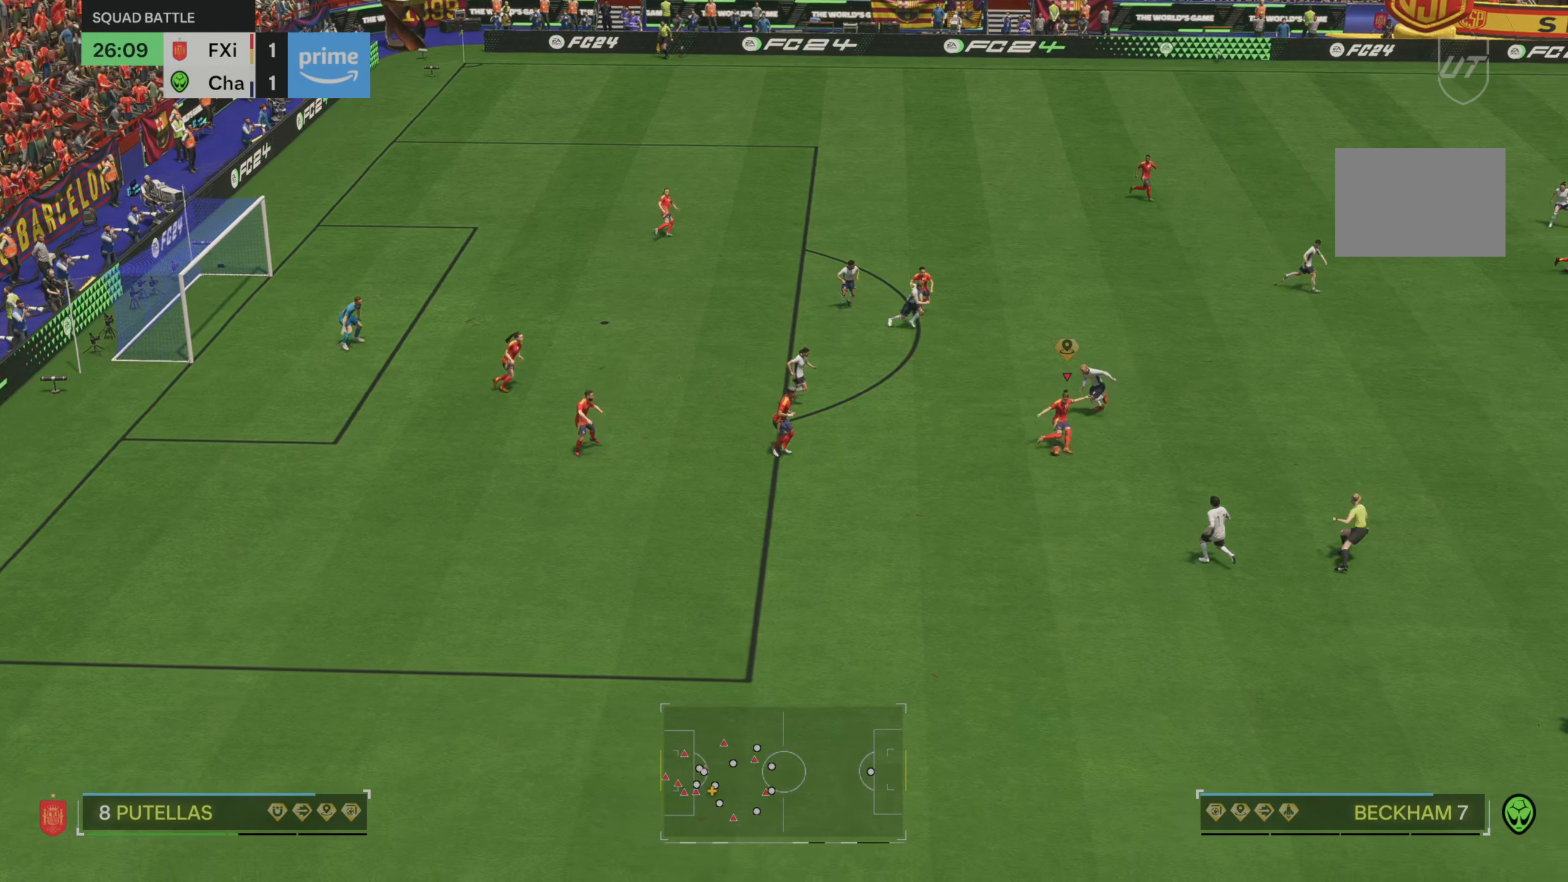
{"dt_ms": 500, "buttons": ["R2"], "left_stick": "center", "right_stick": "center", "events": [[267, "R2", "down"], [500, "left_stick", "center"]]}
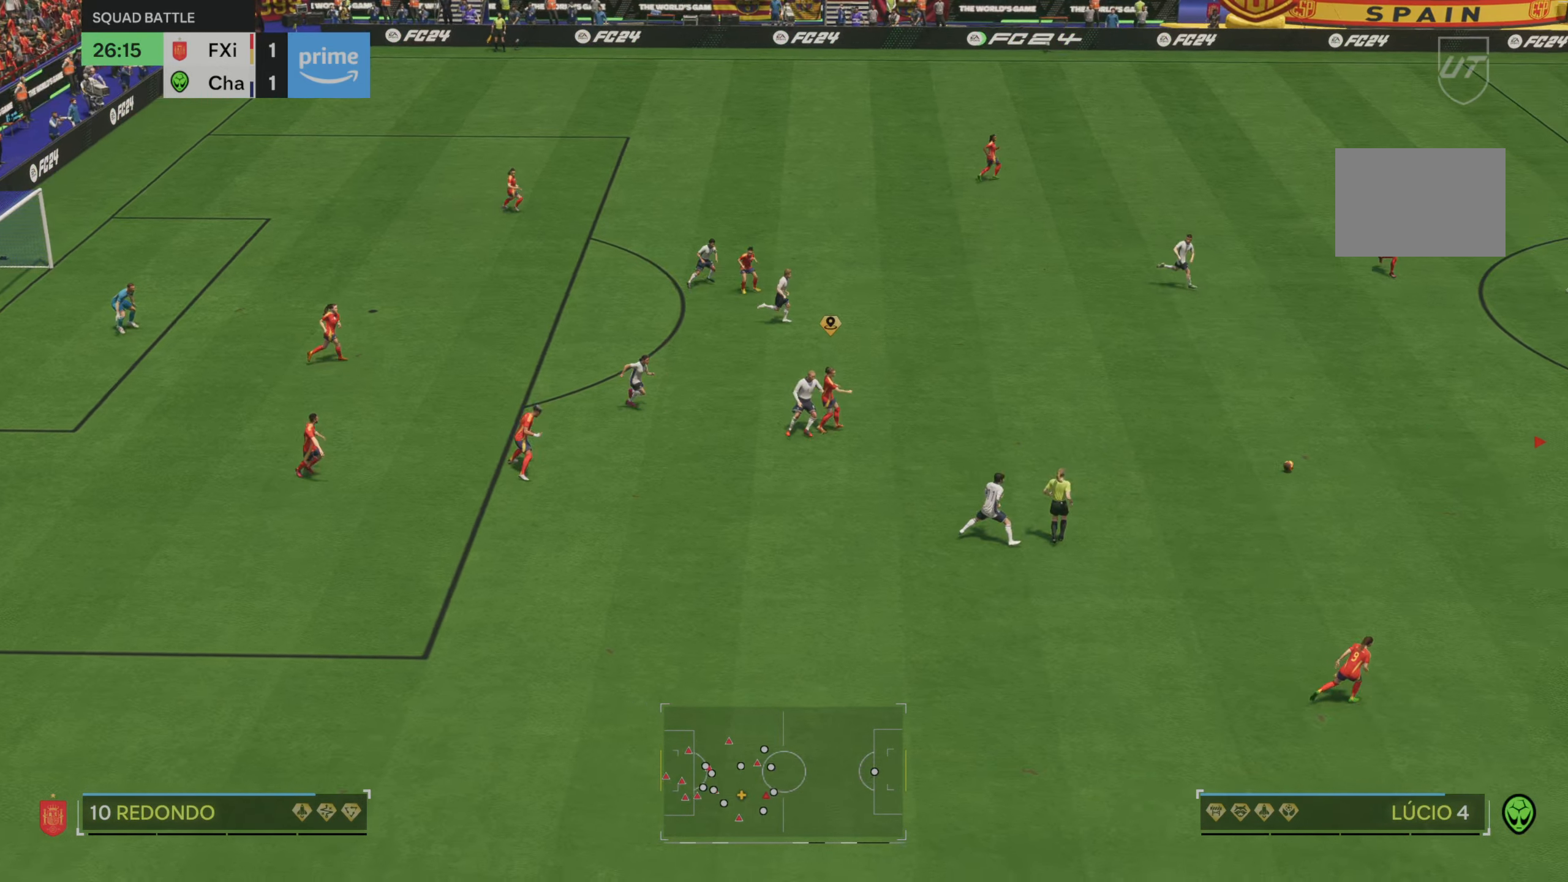
{"dt_ms": 500, "buttons": [], "left_stick": "down-left", "right_stick": "center", "events": [[100, "R2", "up"], [300, "left_stick", "down-left"]]}
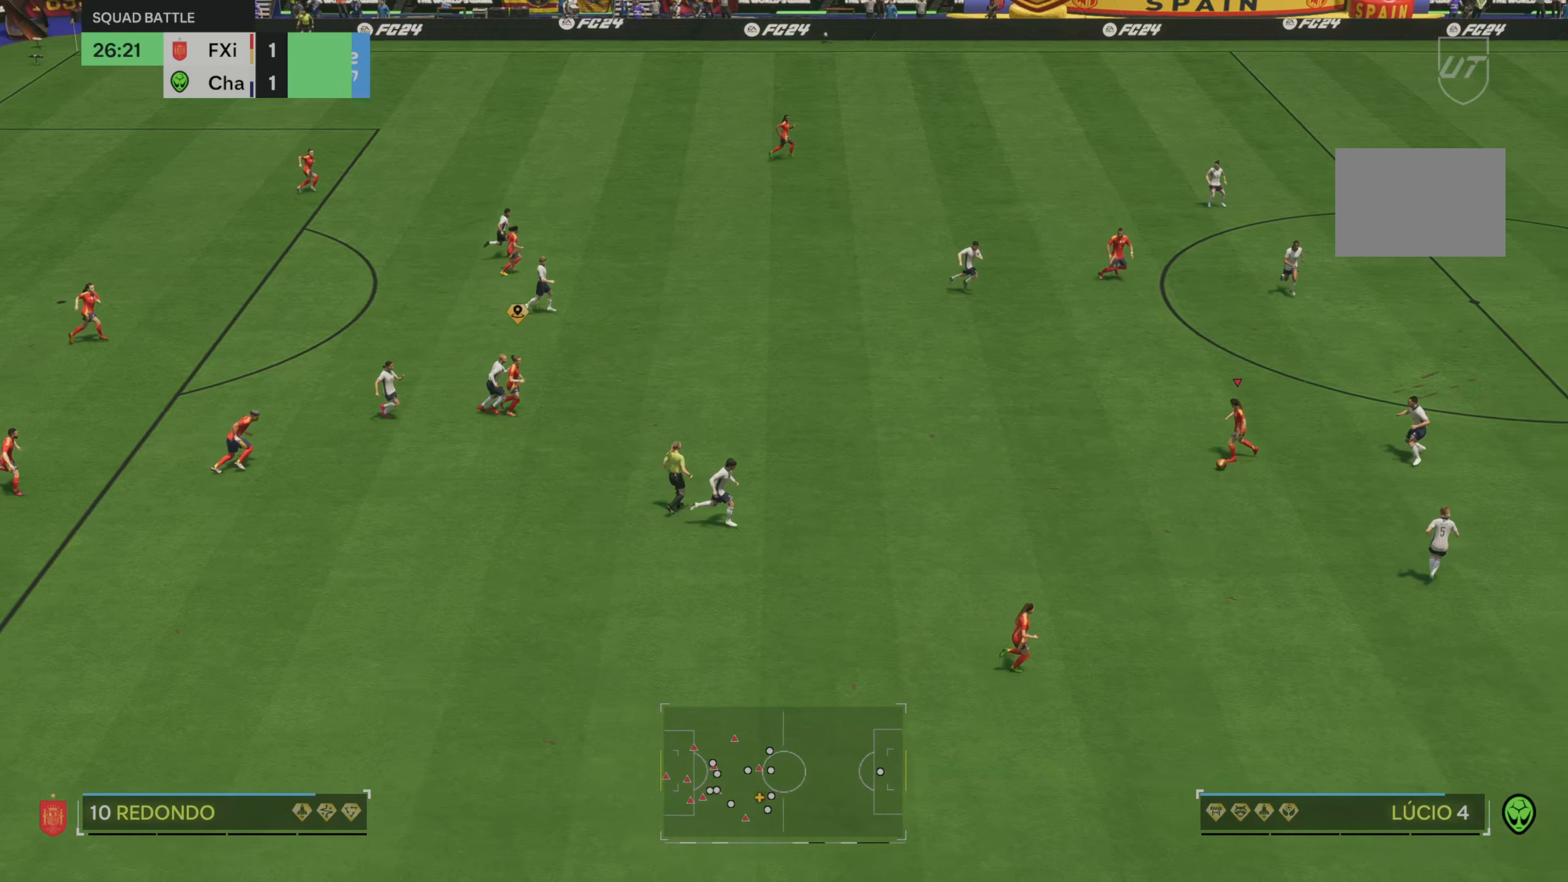
{"dt_ms": 500, "buttons": [], "left_stick": "down", "right_stick": "center", "events": [[333, "left_stick", "down"]]}
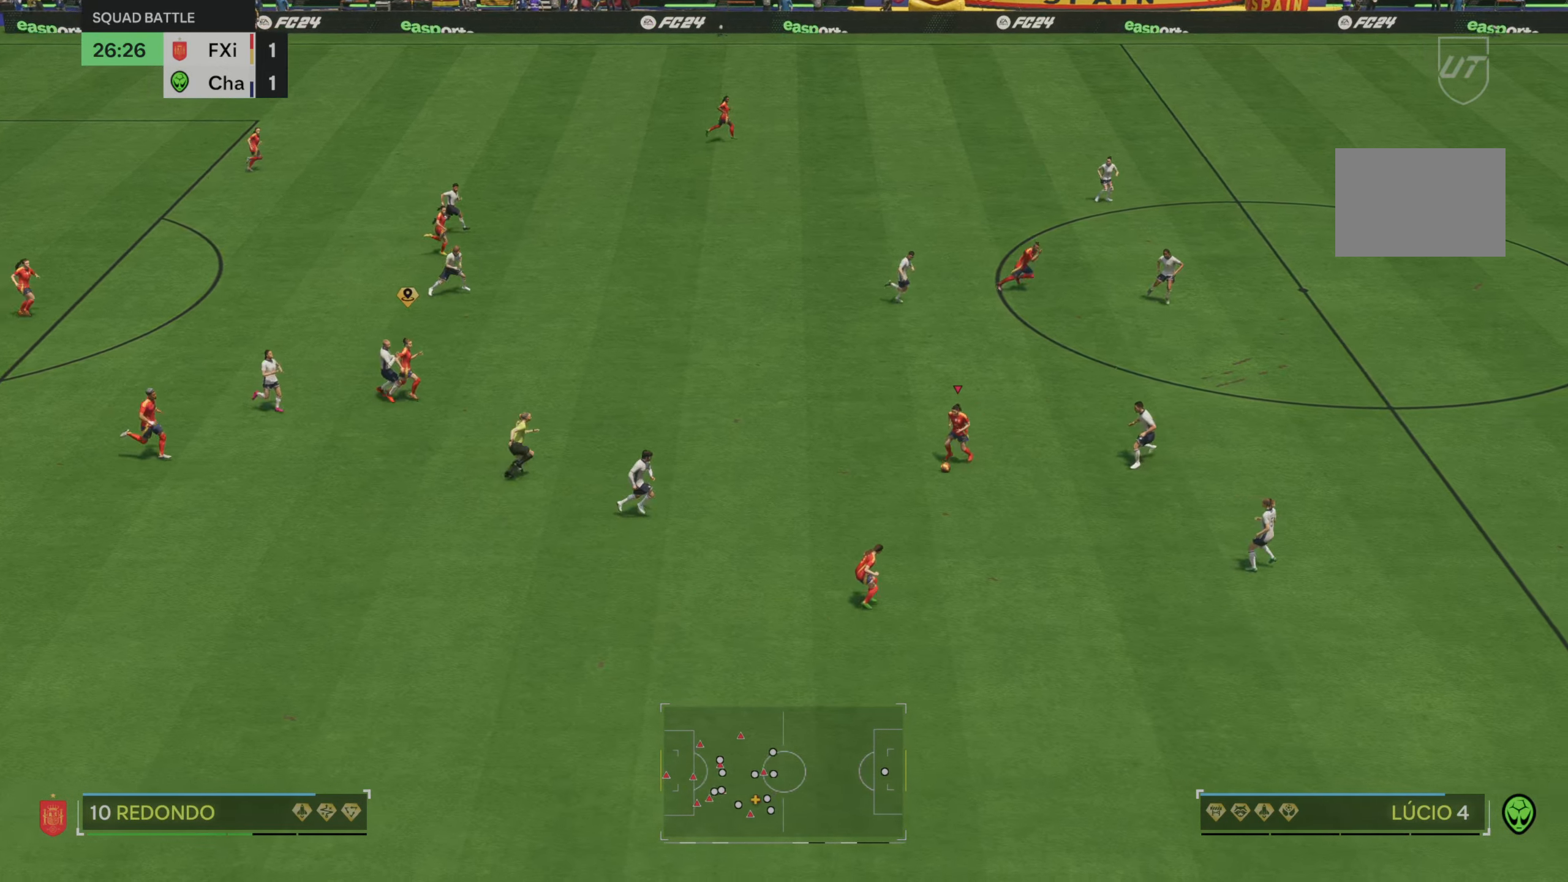
{"dt_ms": 500, "buttons": ["R2"], "left_stick": "down-right", "right_stick": "center", "events": [[33, "left_stick", "down-right"], [333, "R2", "down"]]}
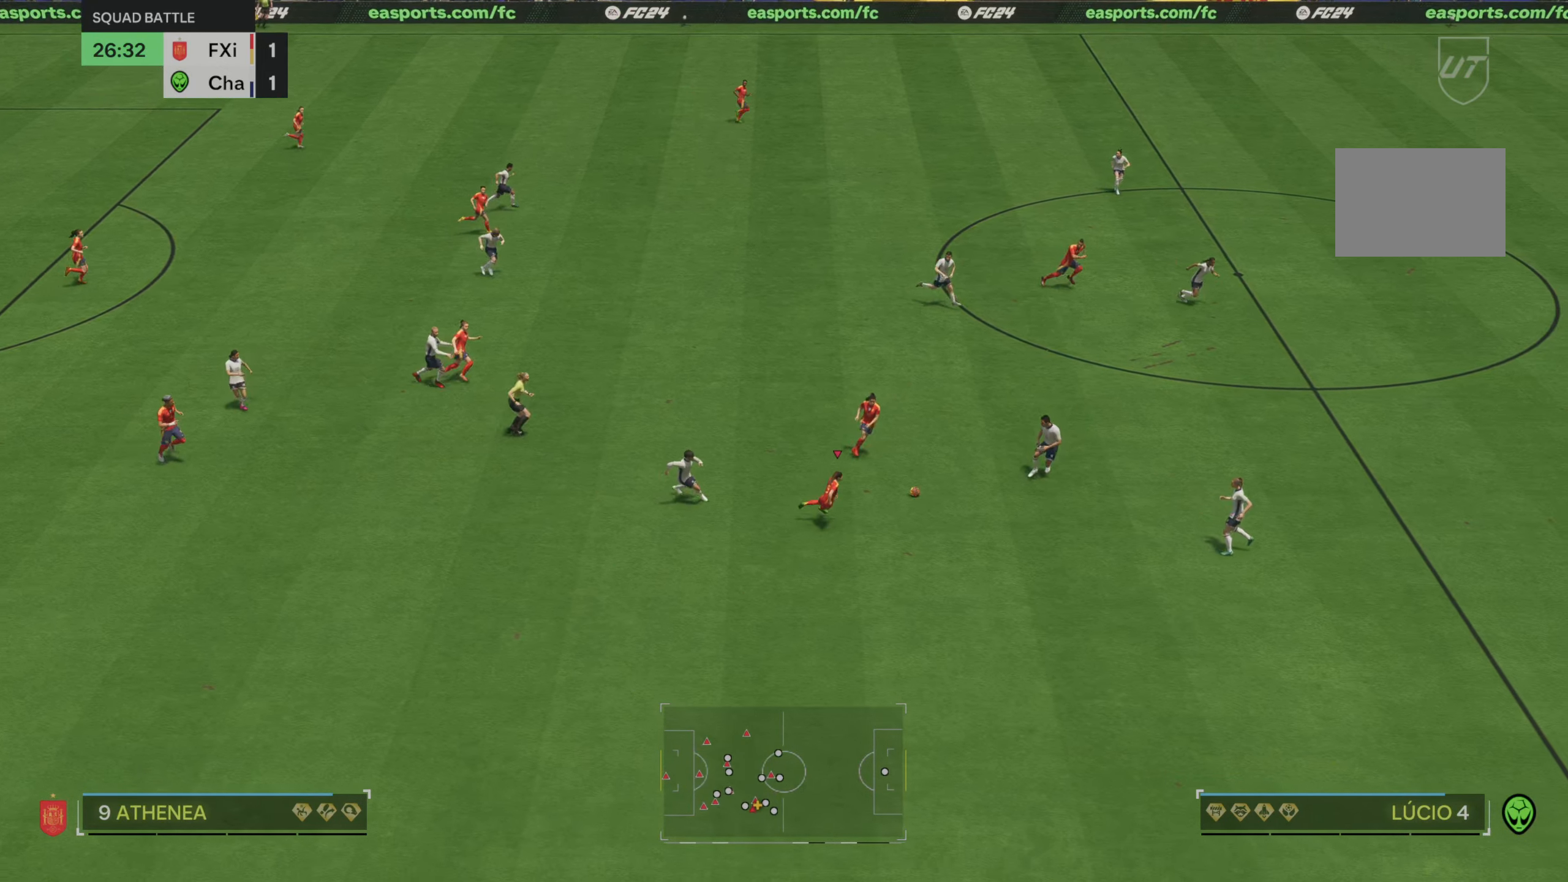
{"dt_ms": 500, "buttons": [], "left_stick": "up", "right_stick": "center", "events": [[333, "R2", "up"], [367, "left_stick", "up"]]}
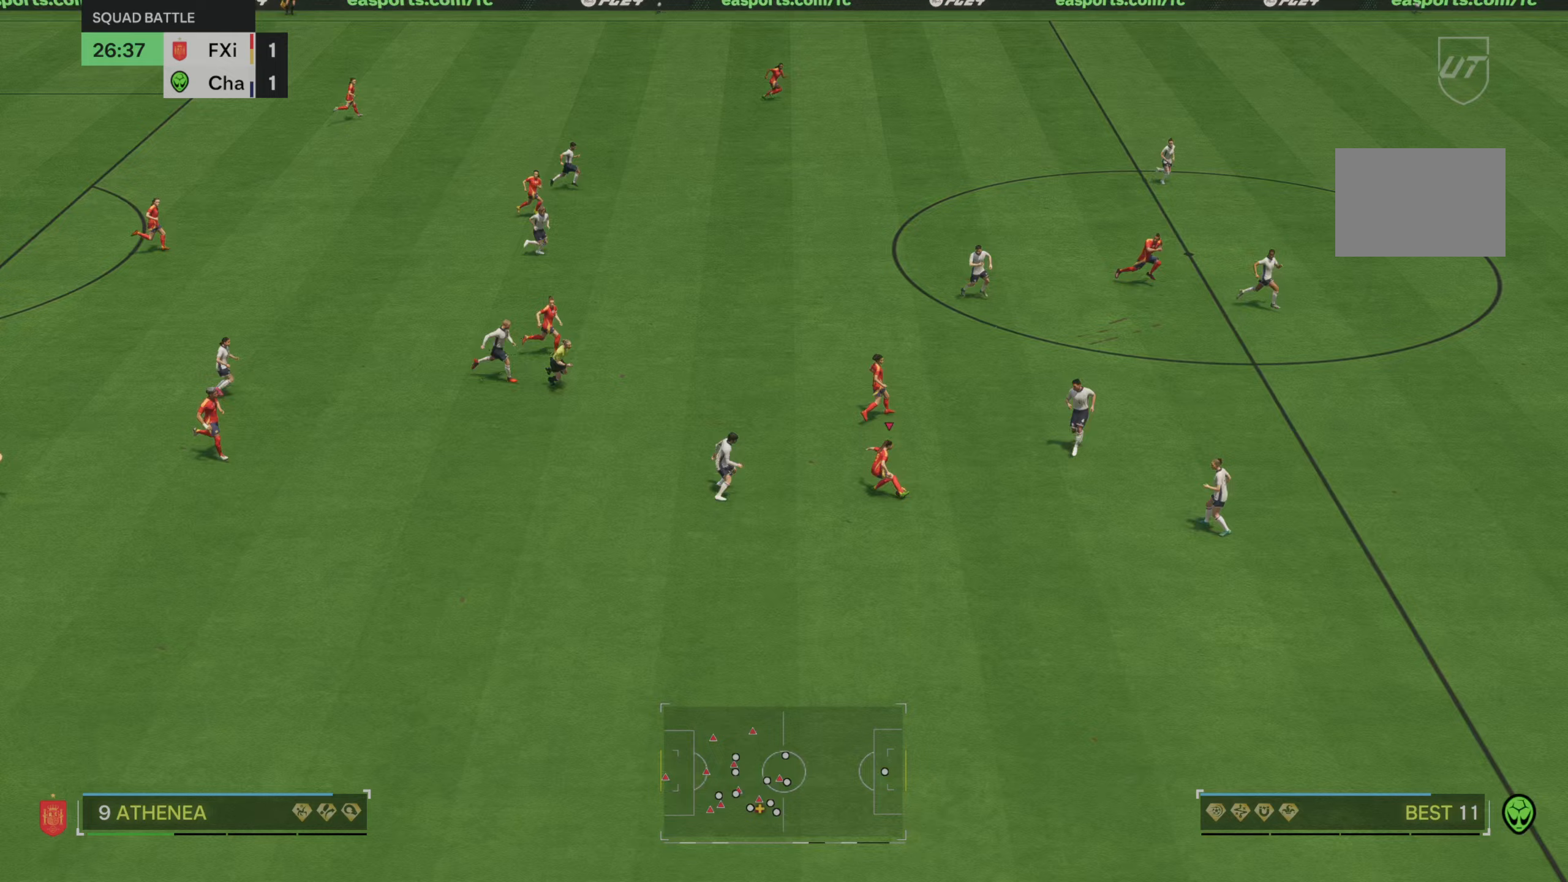
{"dt_ms": 500, "buttons": ["R2"], "left_stick": "up-right", "right_stick": "center", "events": [[100, "left_stick", "up-right"], [383, "R2", "down"]]}
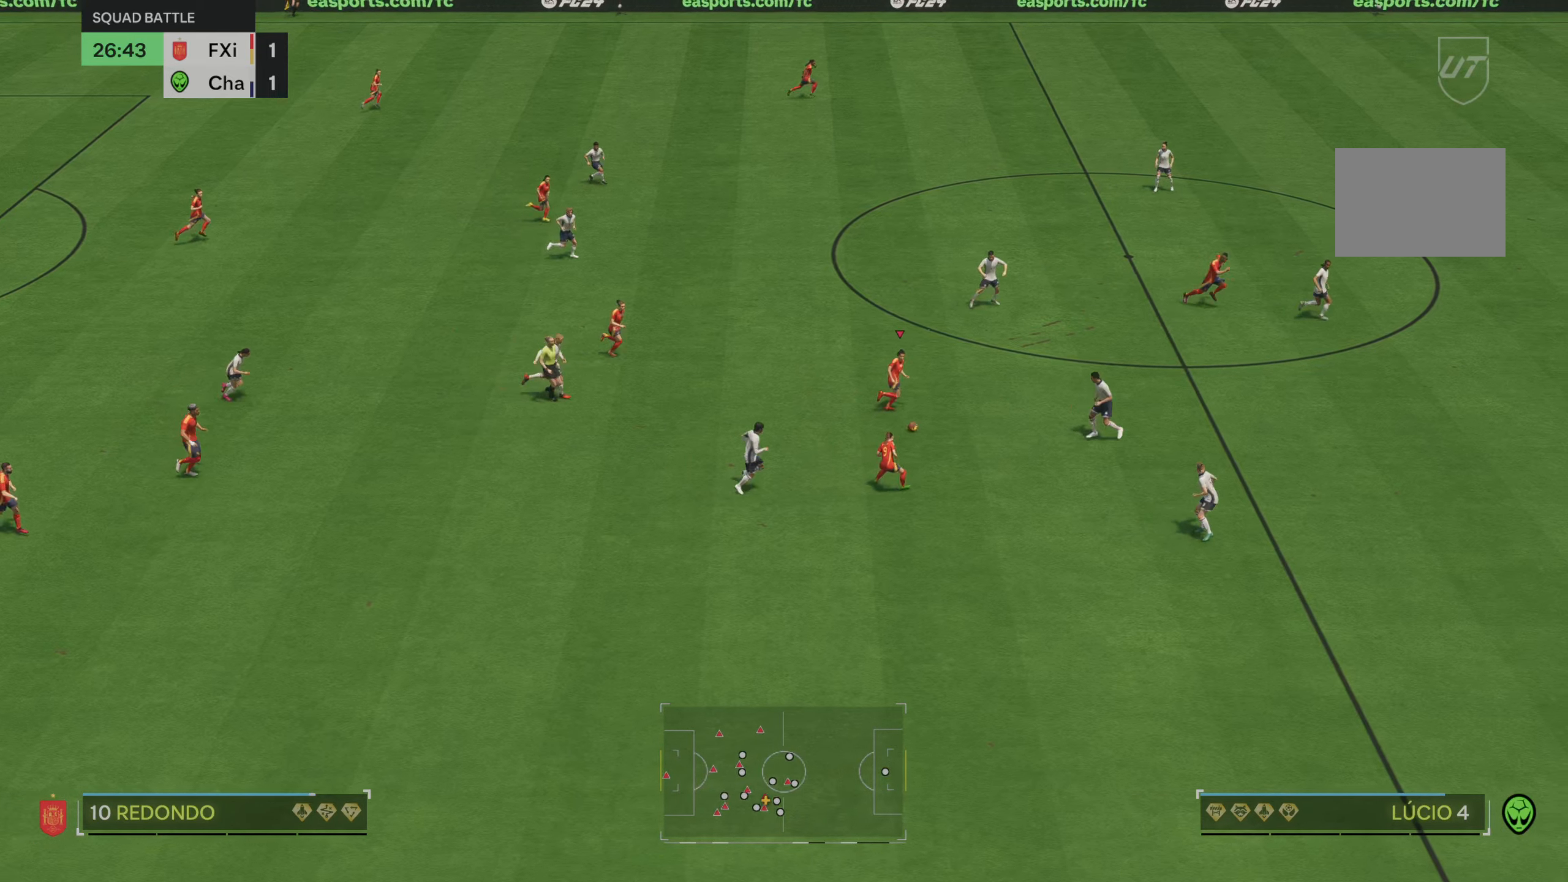
{"dt_ms": 500, "buttons": [], "left_stick": "up-right", "right_stick": "center", "events": [[183, "R2", "up"]]}
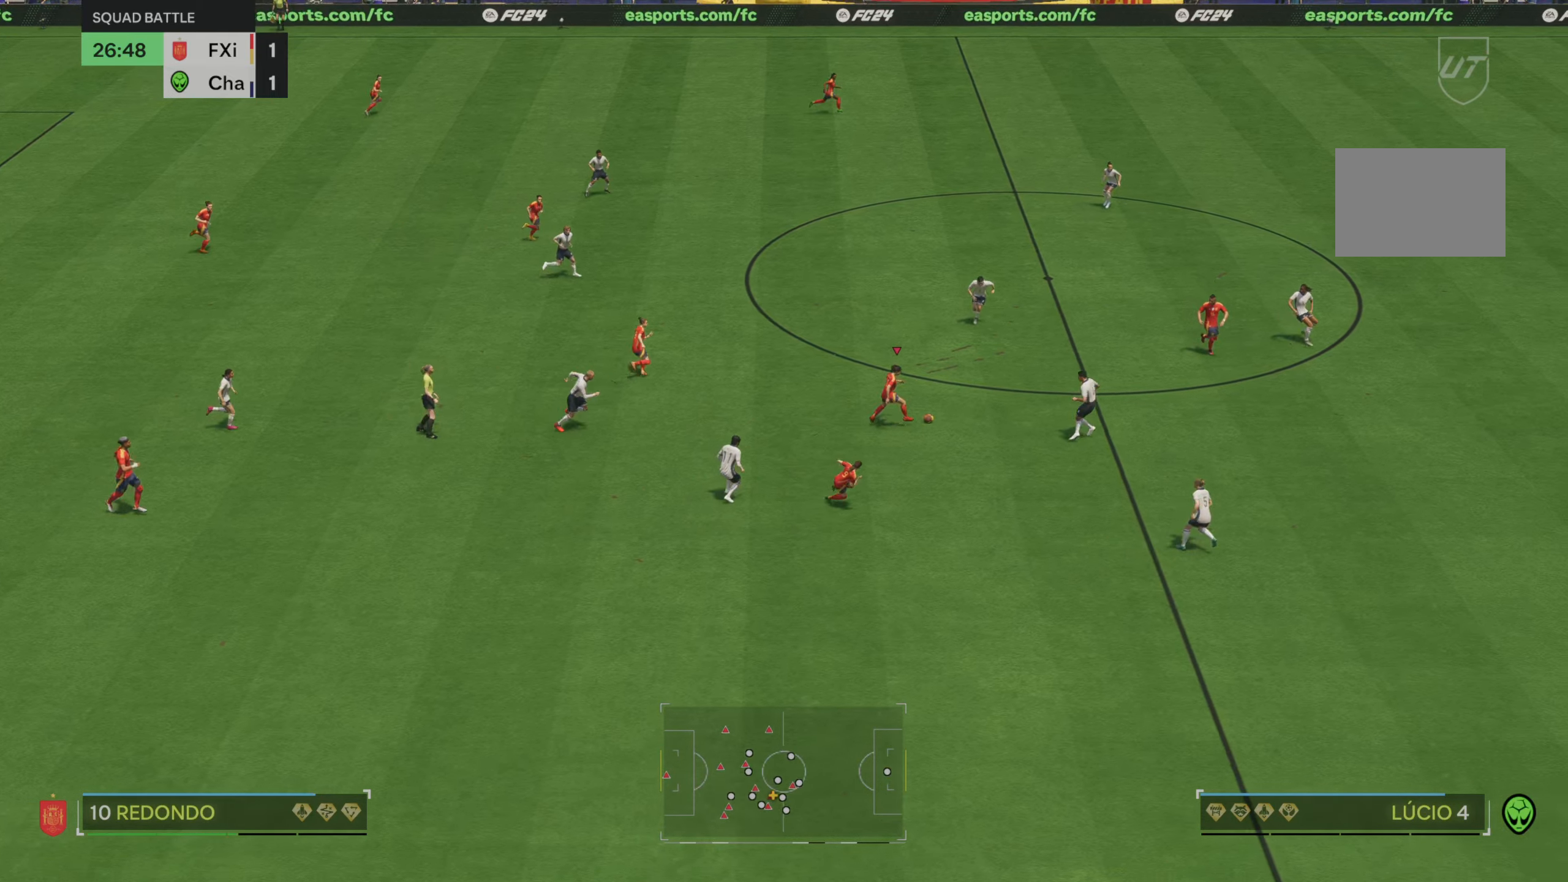
{"dt_ms": 500, "buttons": ["R2"], "left_stick": "up-right", "right_stick": "center", "events": [[150, "R2", "down"]]}
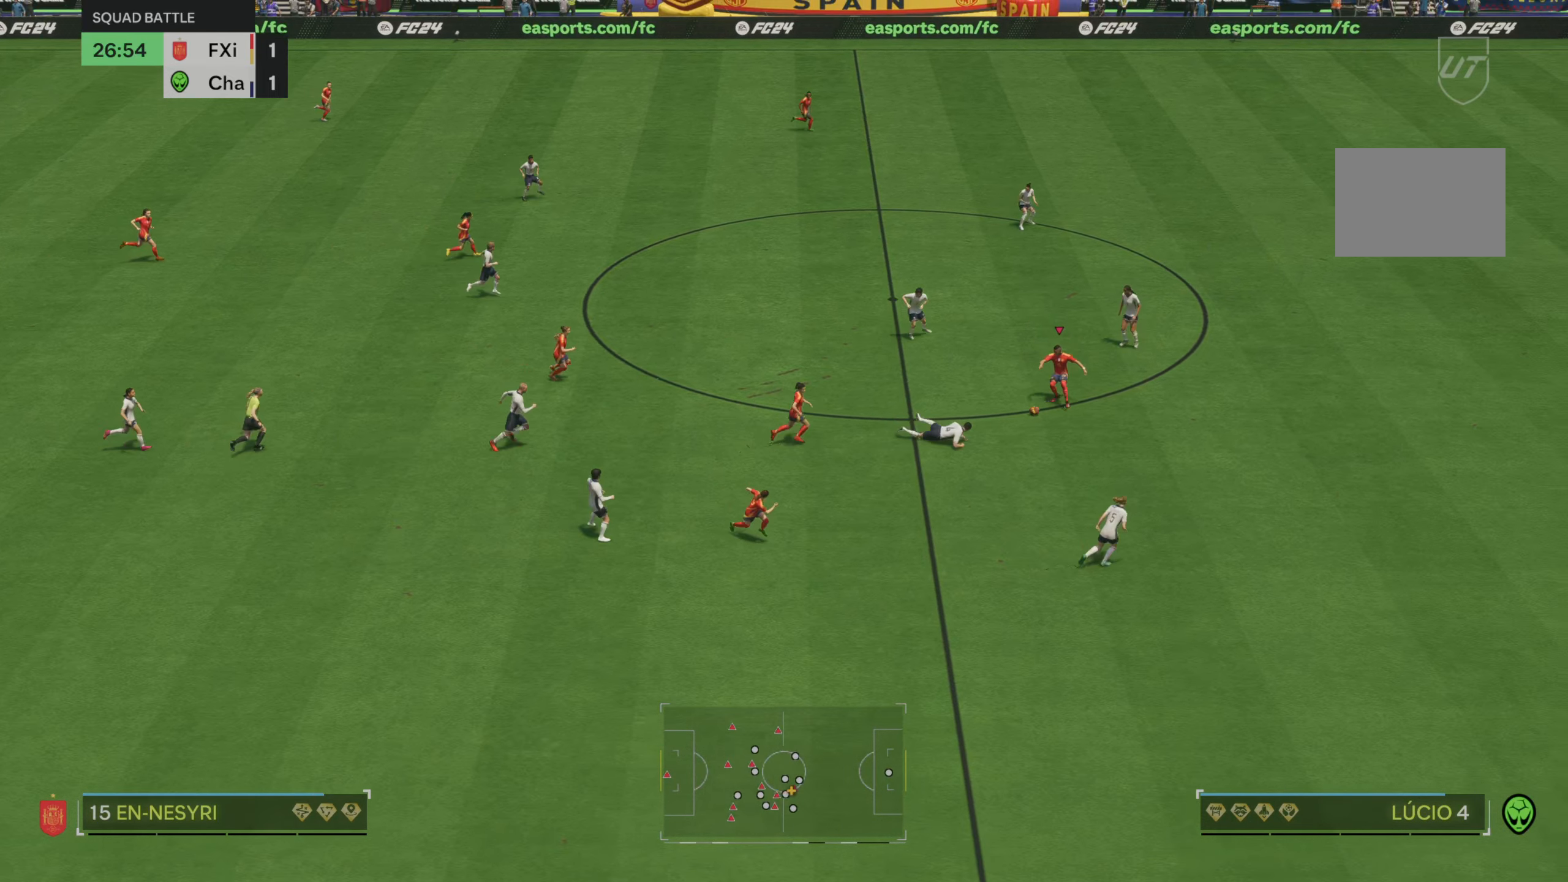
{"dt_ms": 500, "buttons": ["R2"], "left_stick": "right", "right_stick": "center", "events": [[33, "left_stick", "right"]]}
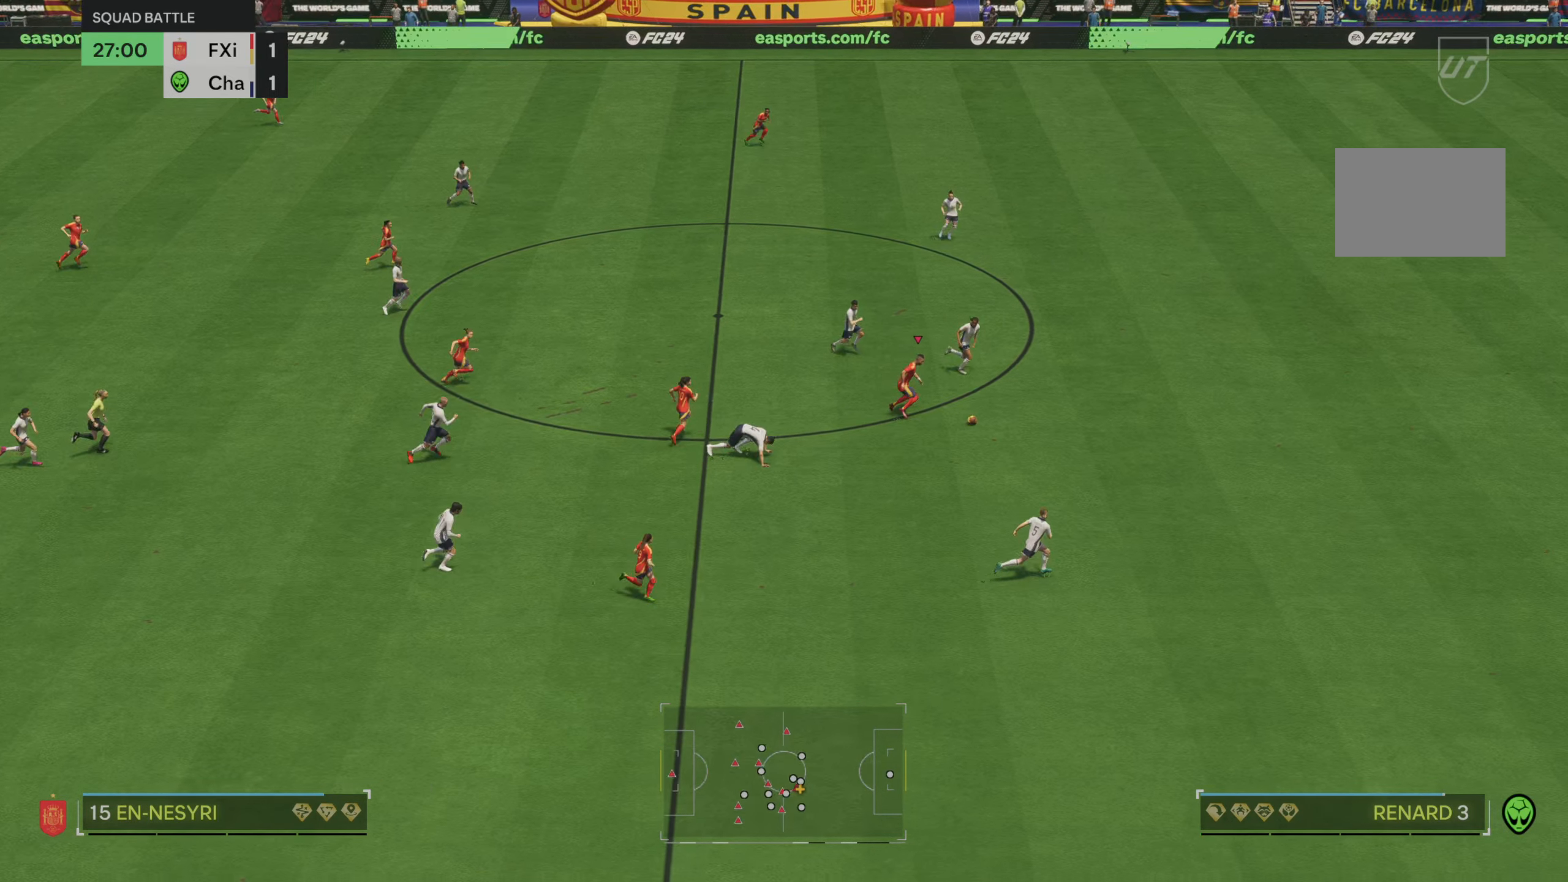
{"dt_ms": 500, "buttons": ["R2"], "left_stick": "right", "right_stick": "center", "events": []}
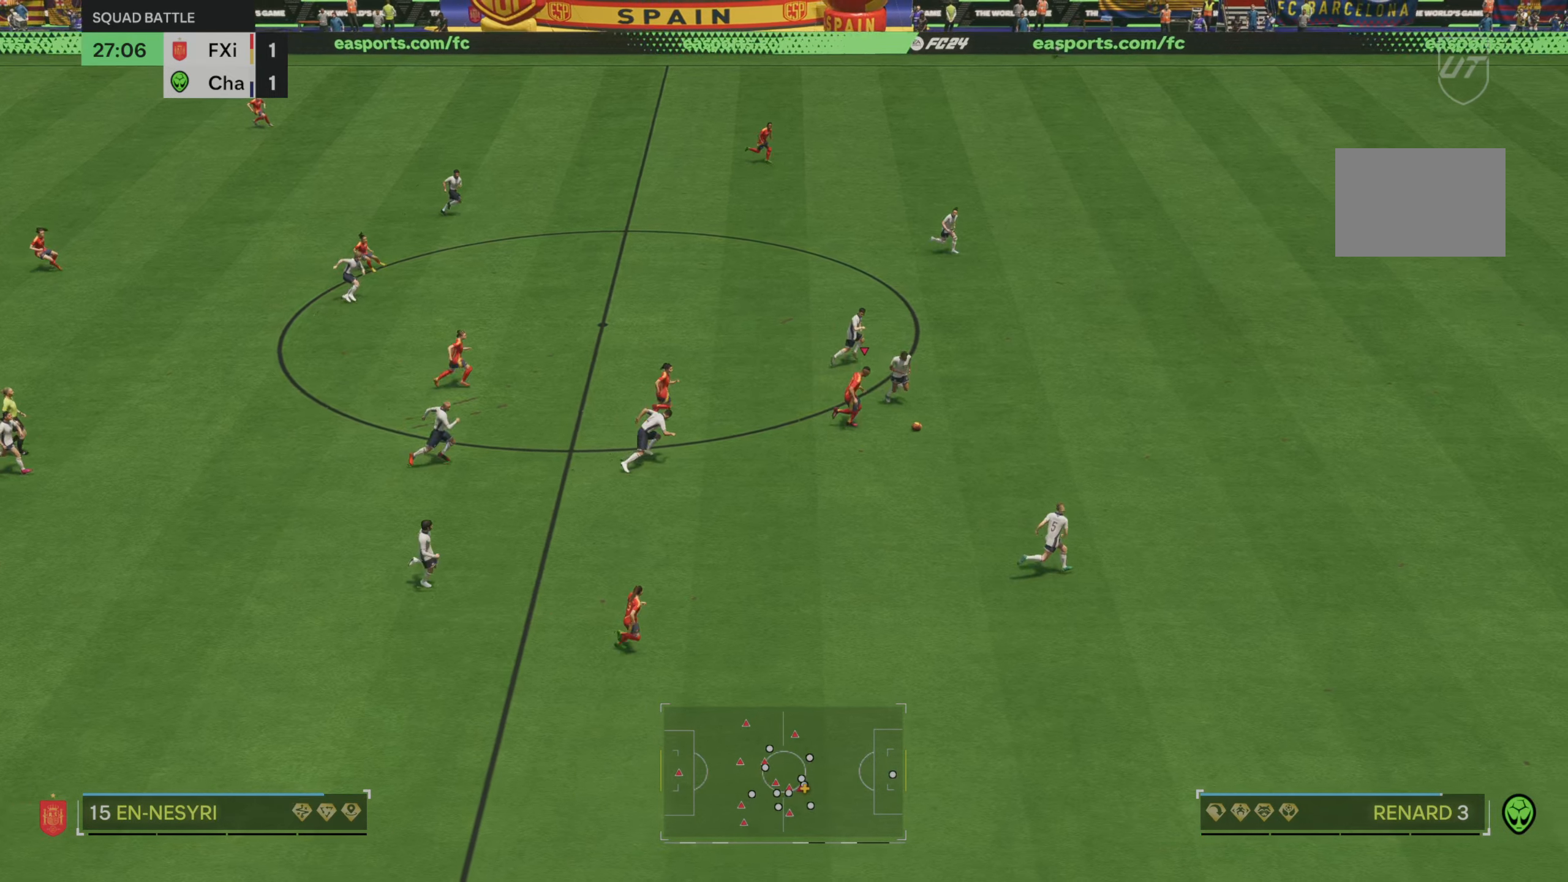
{"dt_ms": 500, "buttons": [], "left_stick": "down-right", "right_stick": "center", "events": [[33, "left_stick", "down-right"], [200, "R2", "up"]]}
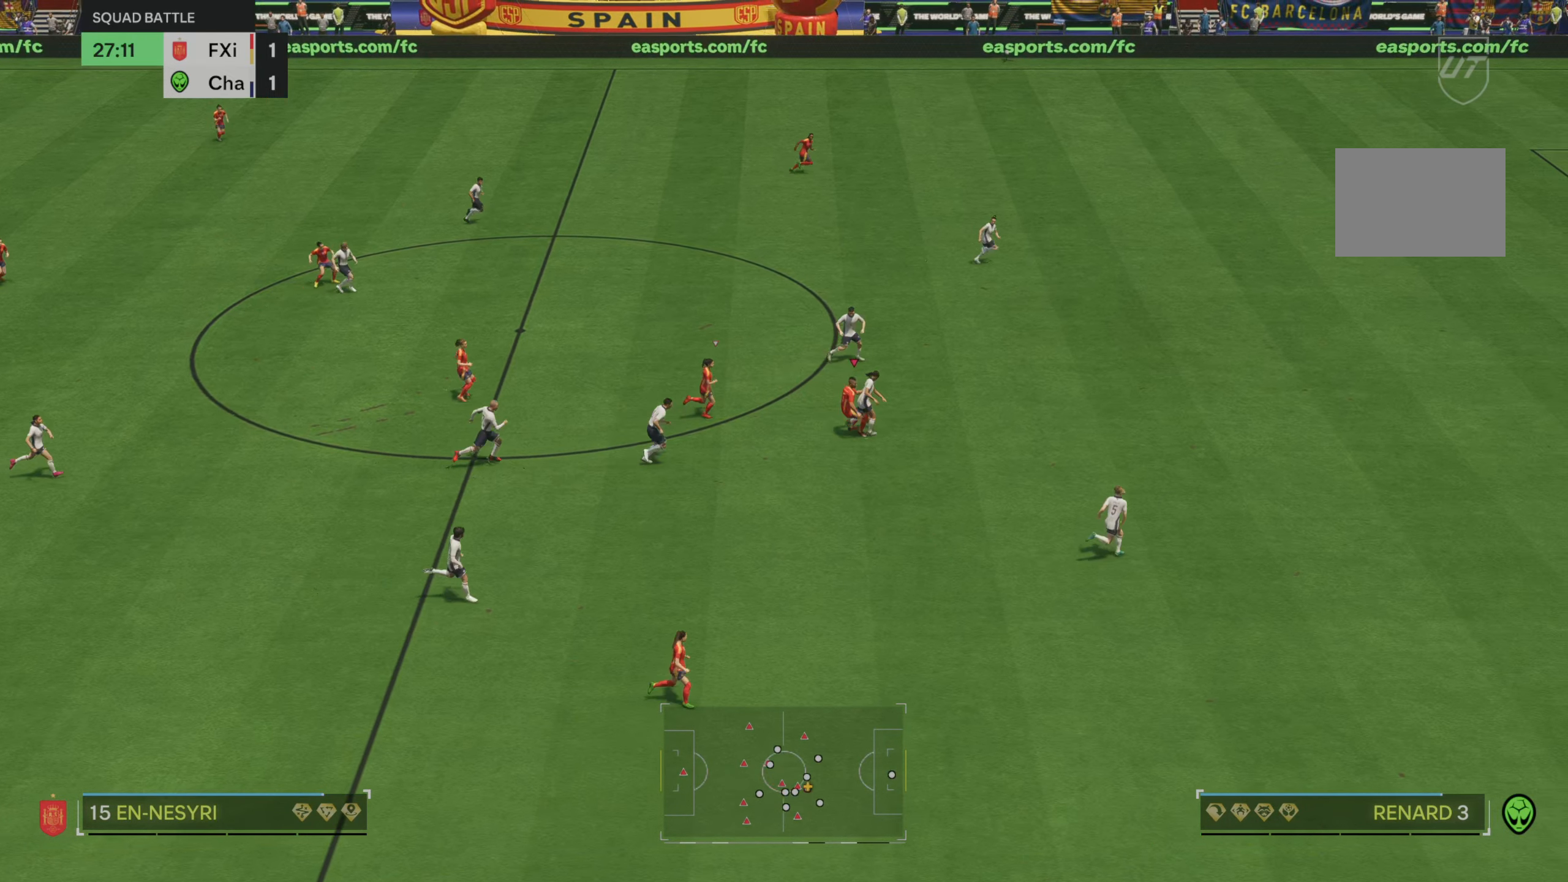
{"dt_ms": 500, "buttons": [], "left_stick": "up-right", "right_stick": "center", "events": [[467, "left_stick", "up-right"]]}
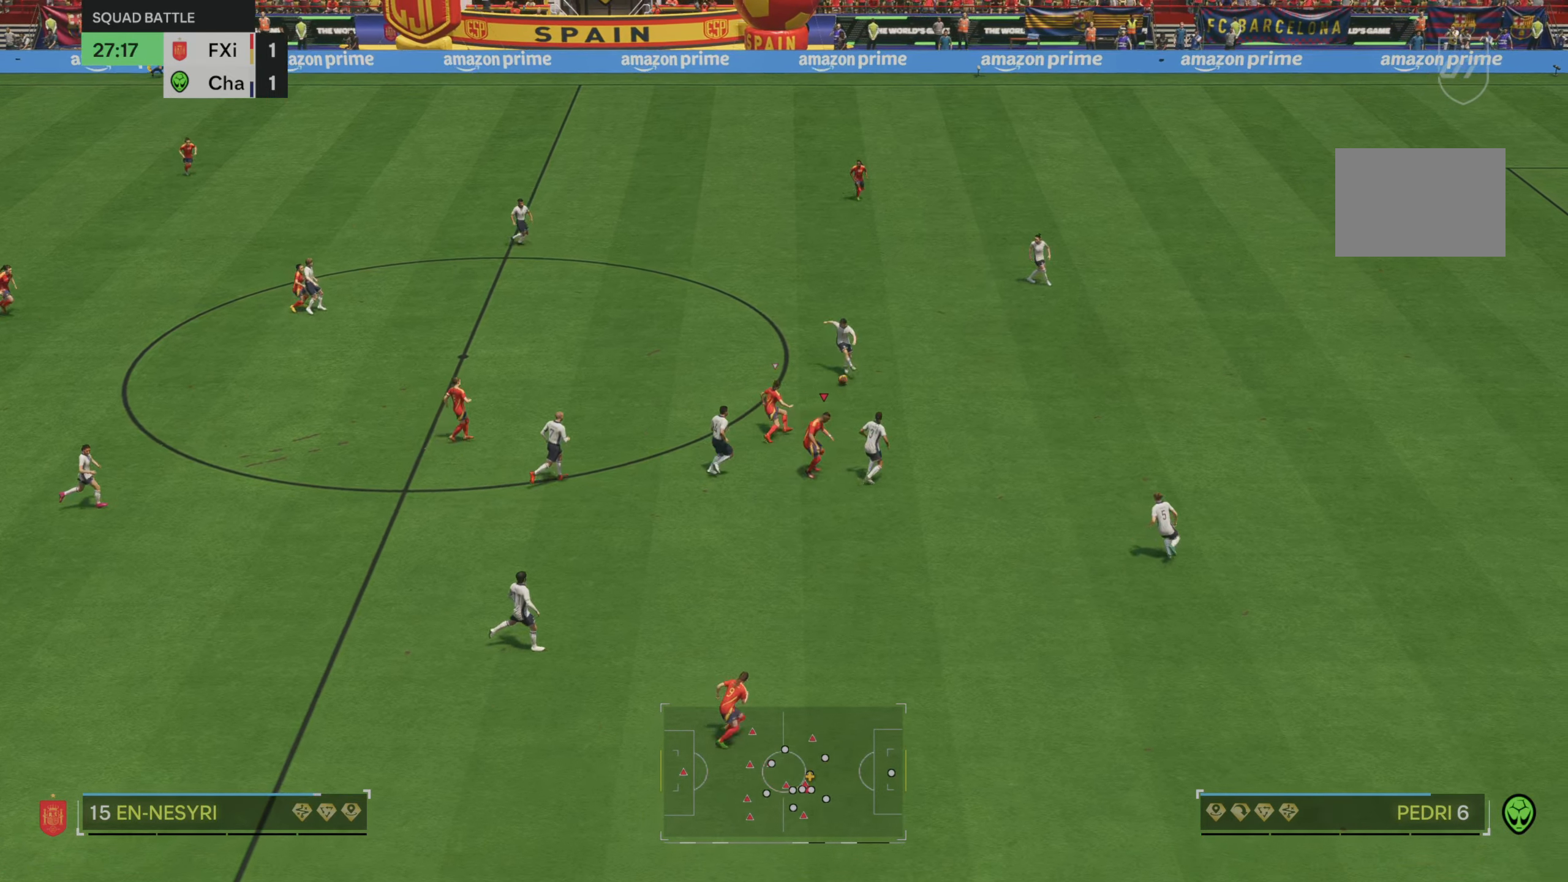
{"dt_ms": 500, "buttons": [], "left_stick": "up-left", "right_stick": "center", "events": [[233, "left_stick", "up"], [400, "left_stick", "up-left"]]}
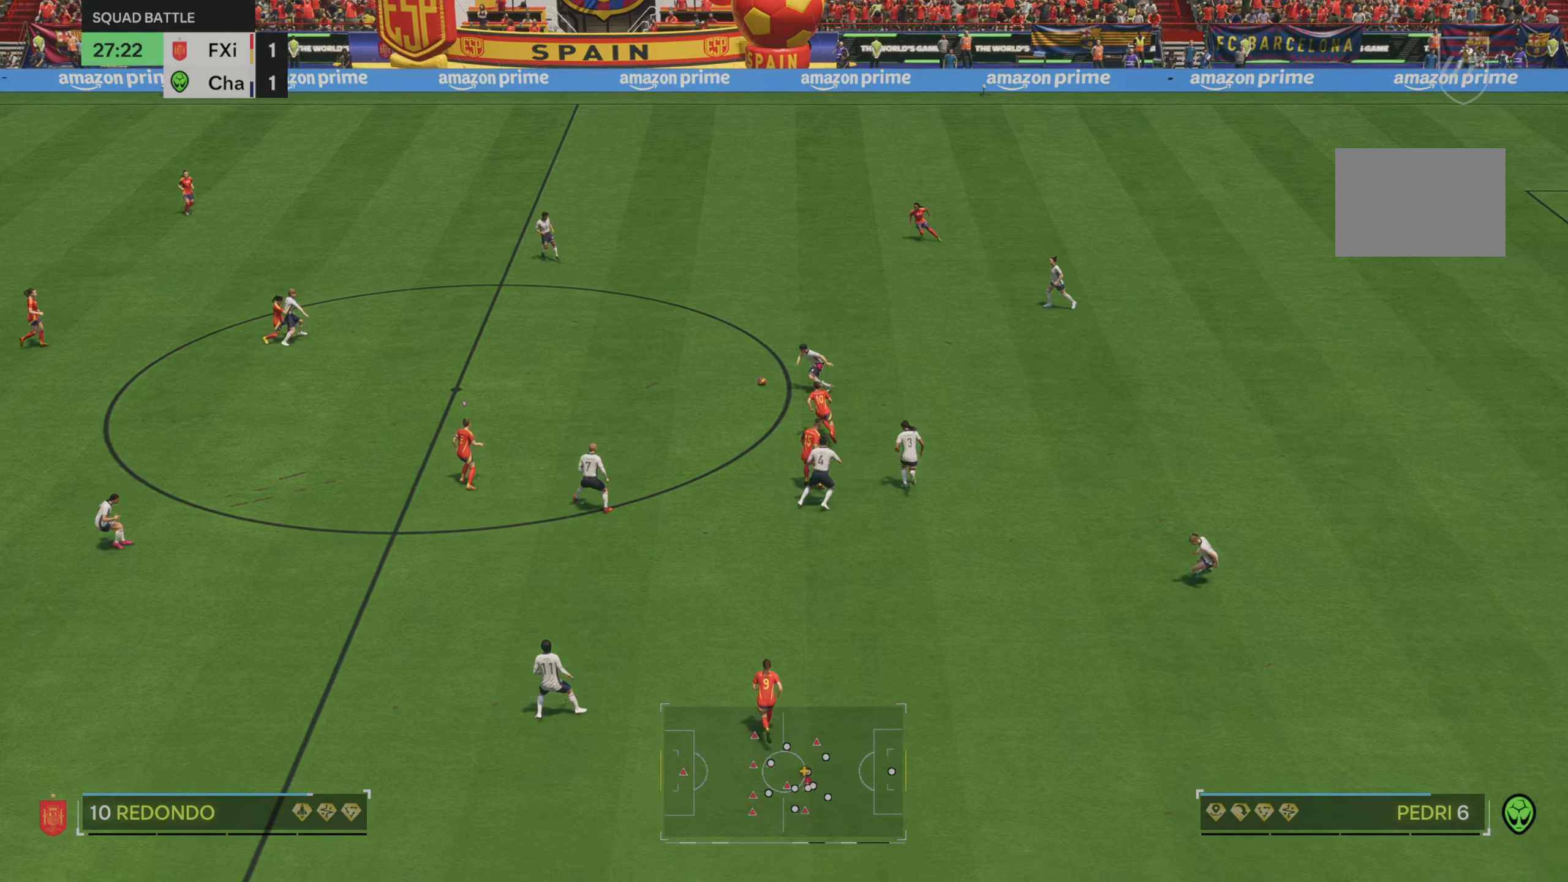
{"dt_ms": 500, "buttons": ["R2"], "left_stick": "up-left", "right_stick": "center", "events": [[17, "R2", "down"]]}
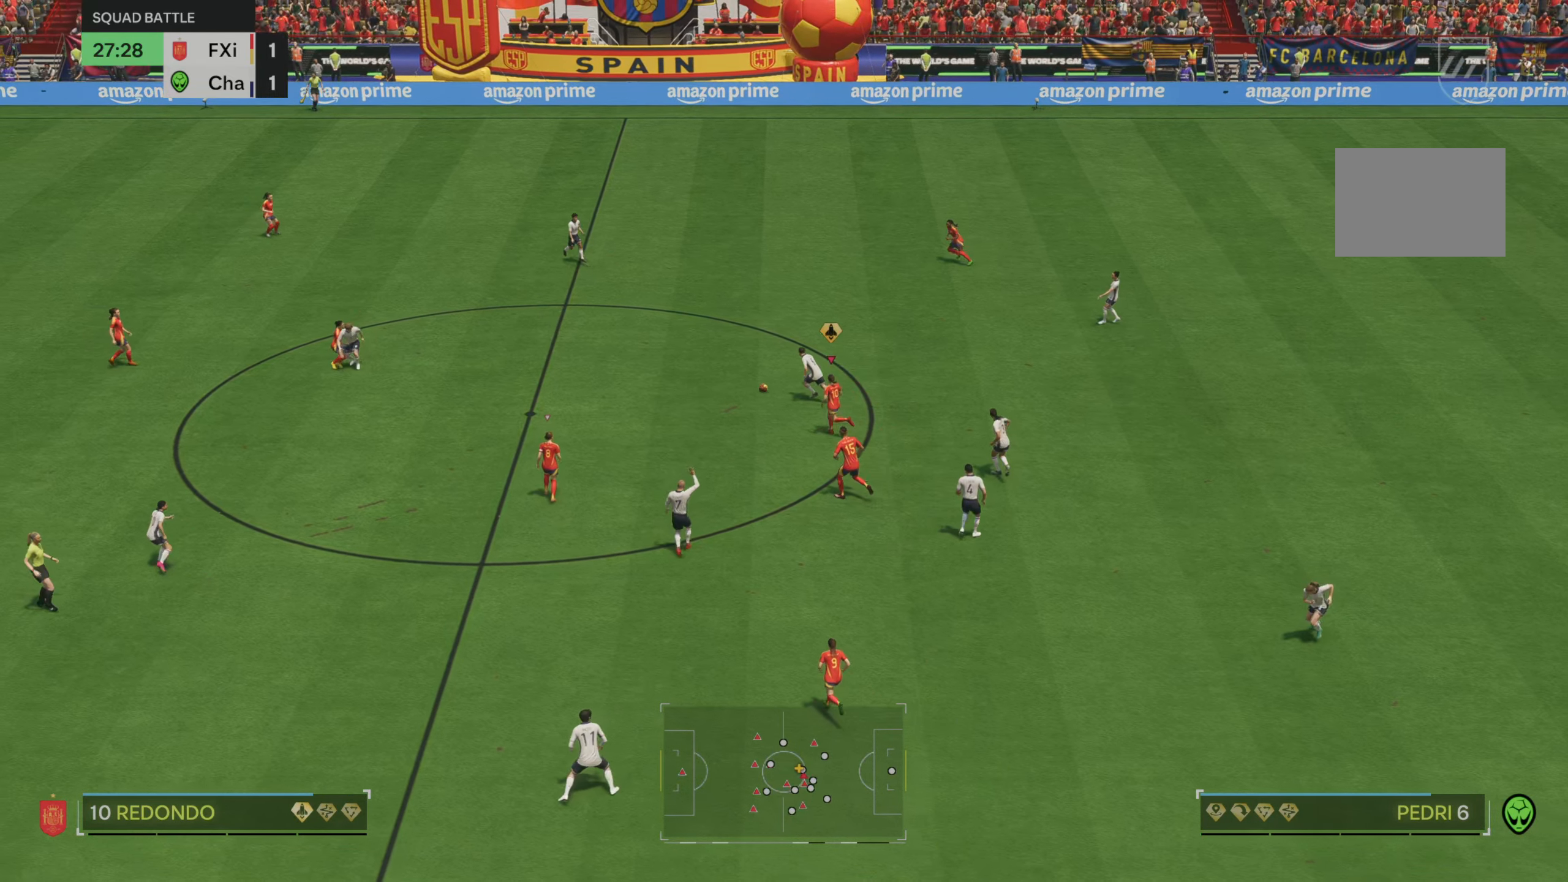
{"dt_ms": 500, "buttons": ["R2"], "left_stick": "up-left", "right_stick": "center", "events": []}
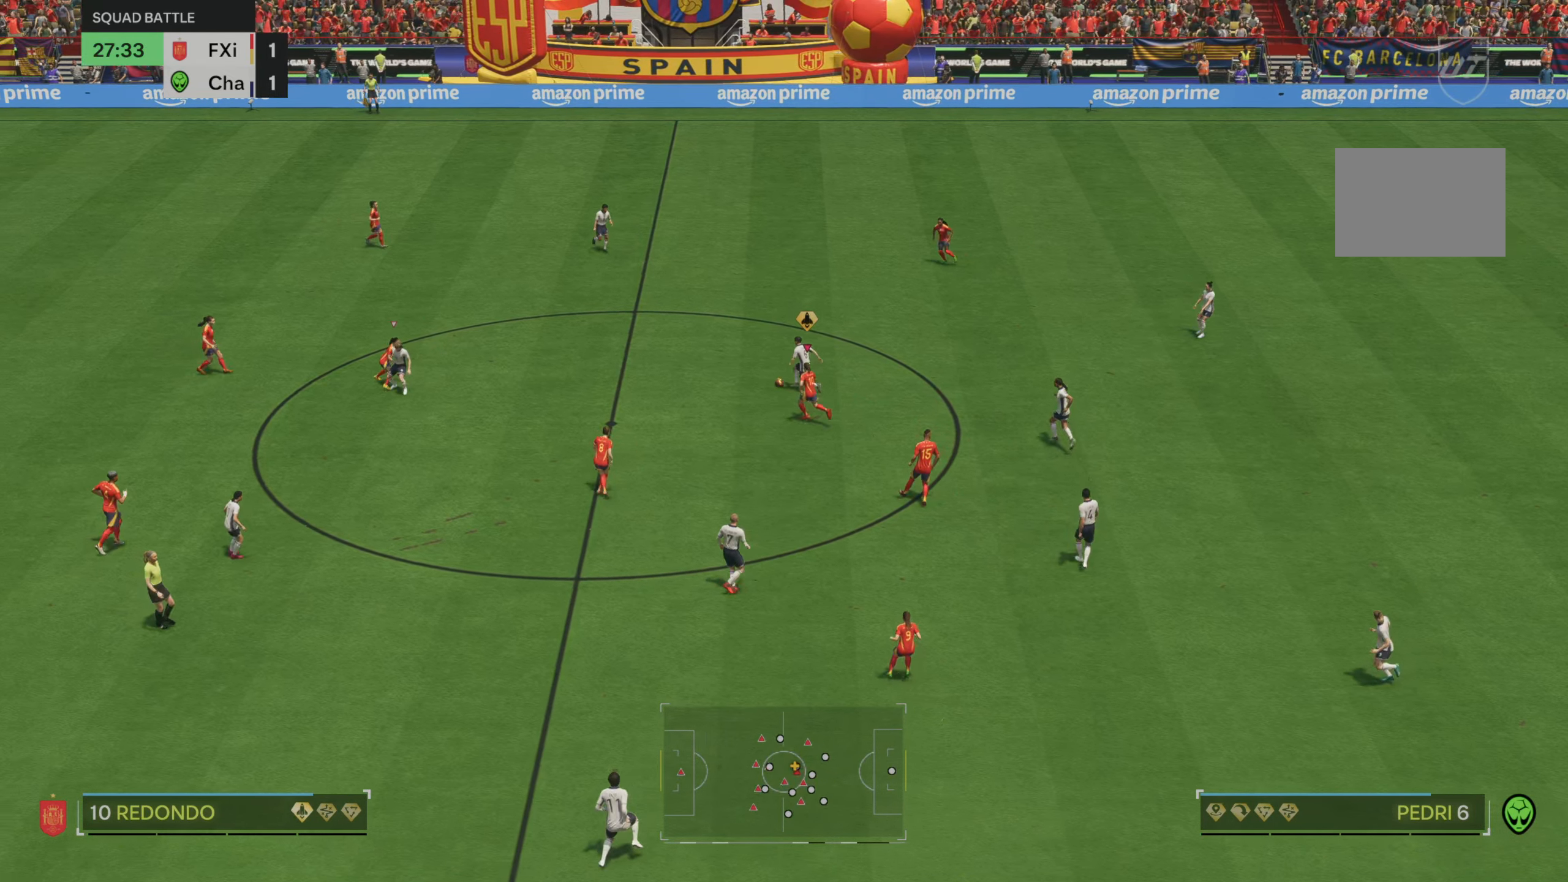
{"dt_ms": 500, "buttons": ["R2"], "left_stick": "up-left", "right_stick": "center", "events": []}
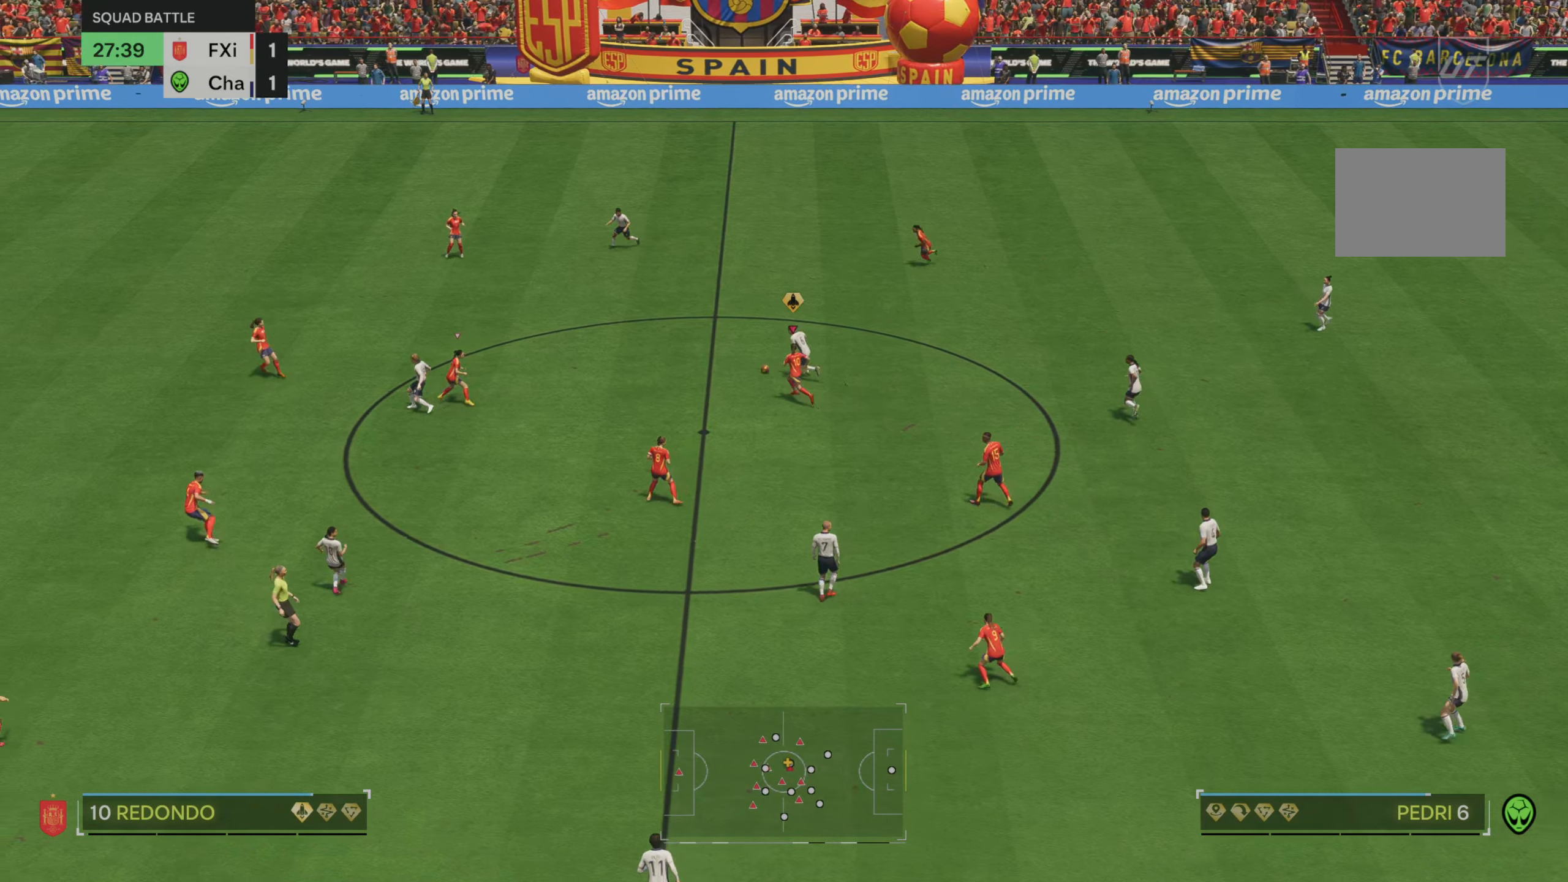
{"dt_ms": 500, "buttons": ["R2"], "left_stick": "up-left", "right_stick": "center", "events": [[367, "B", "down"], [467, "B", "up"]]}
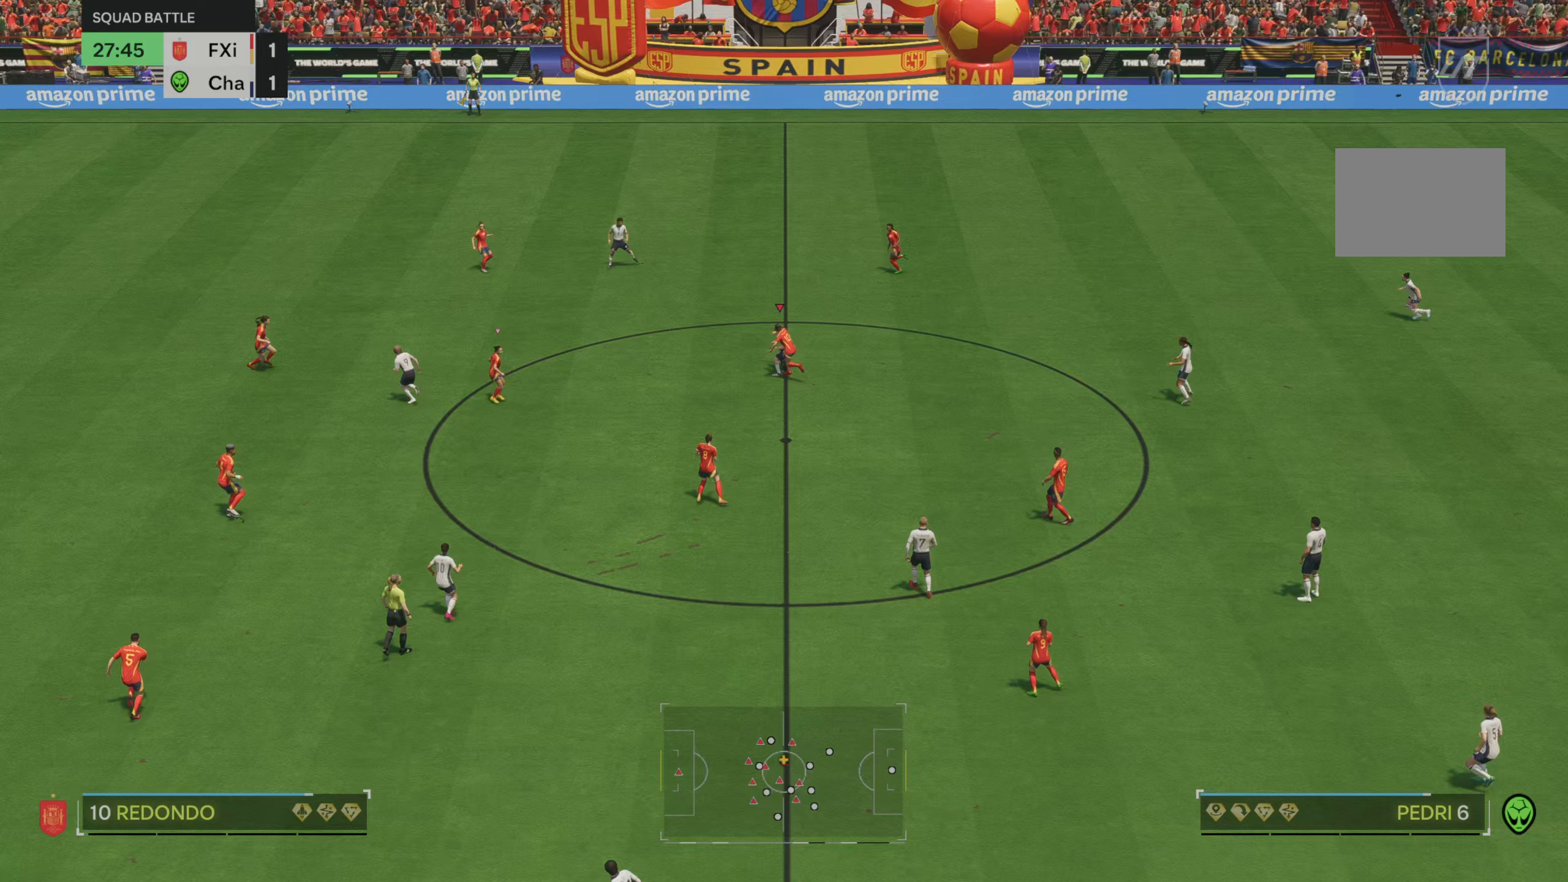
{"dt_ms": 500, "buttons": ["R2"], "left_stick": "up-left", "right_stick": "center", "events": []}
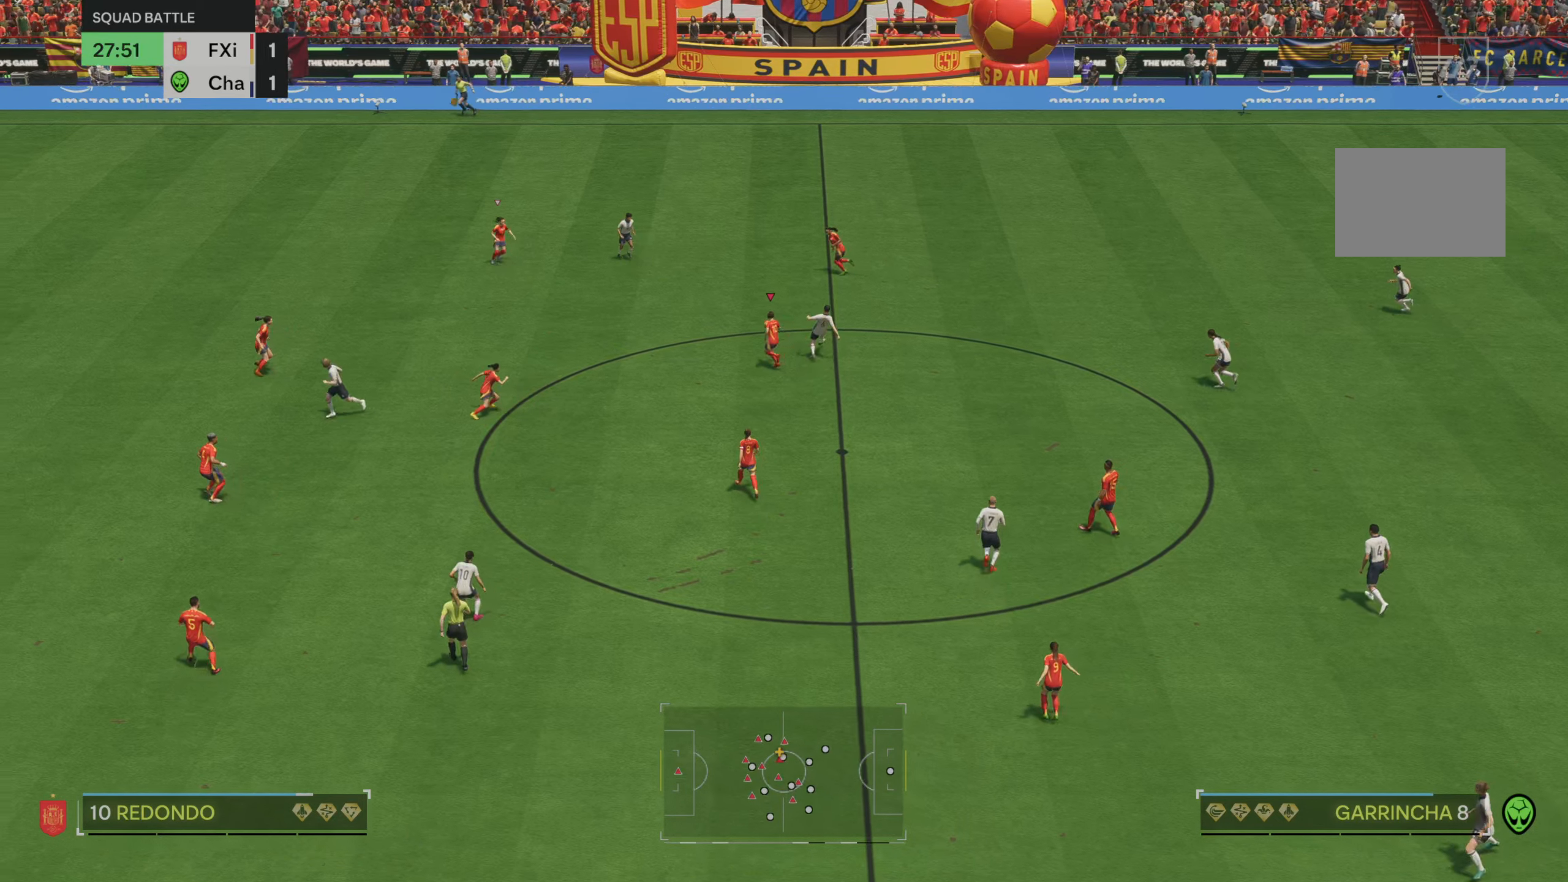
{"dt_ms": 500, "buttons": [], "left_stick": "center", "right_stick": "center", "events": [[317, "R2", "up"], [400, "left_stick", "center"]]}
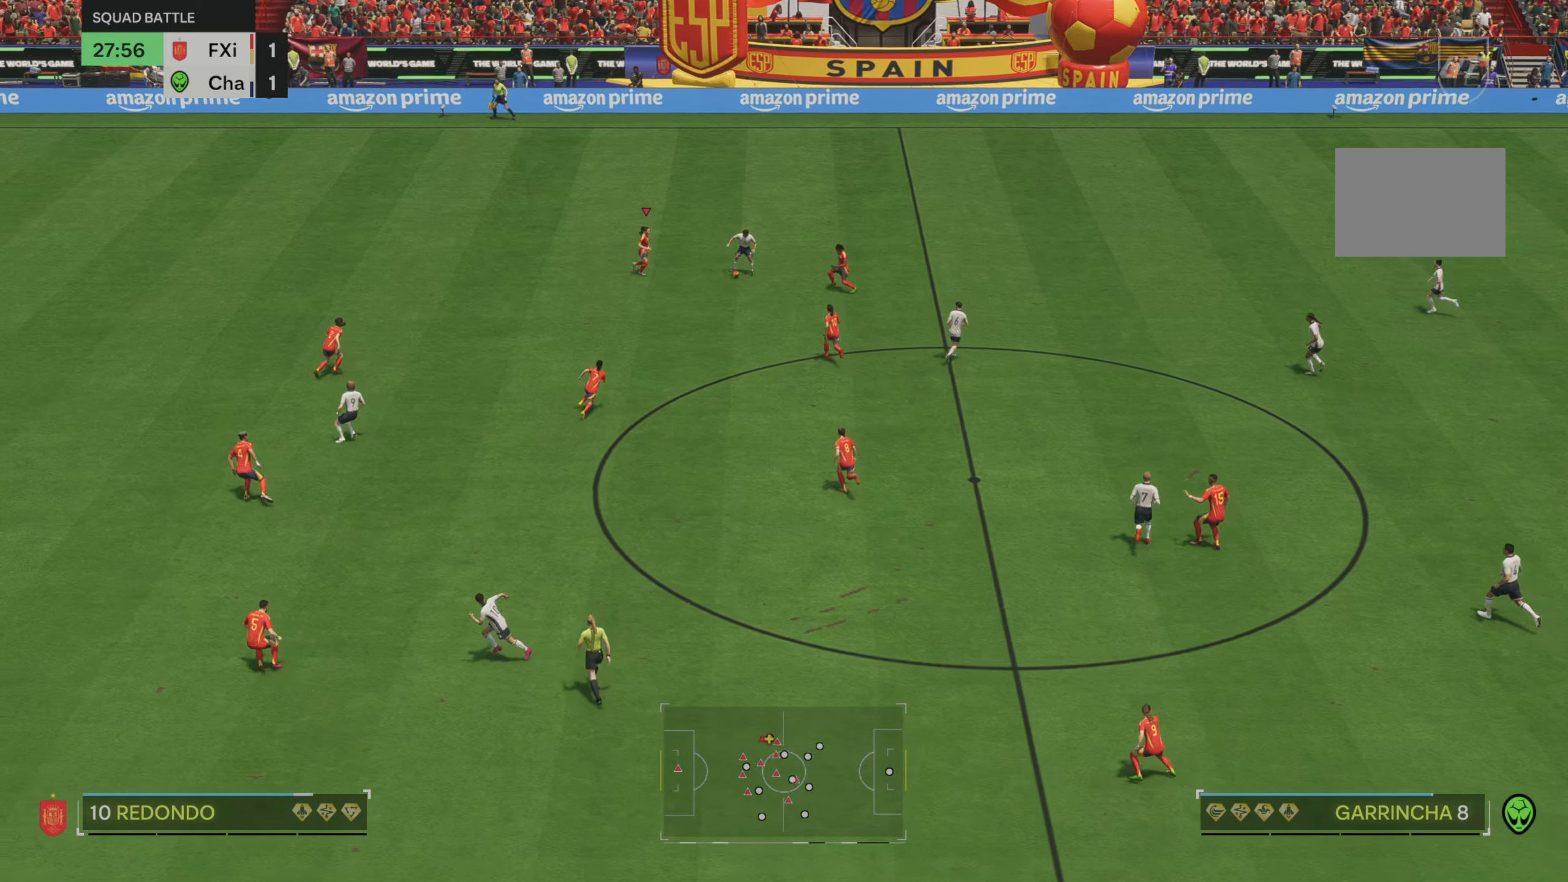
{"dt_ms": 1000, "buttons": ["R1", "R2"], "left_stick": "up-left", "right_stick": "center"}
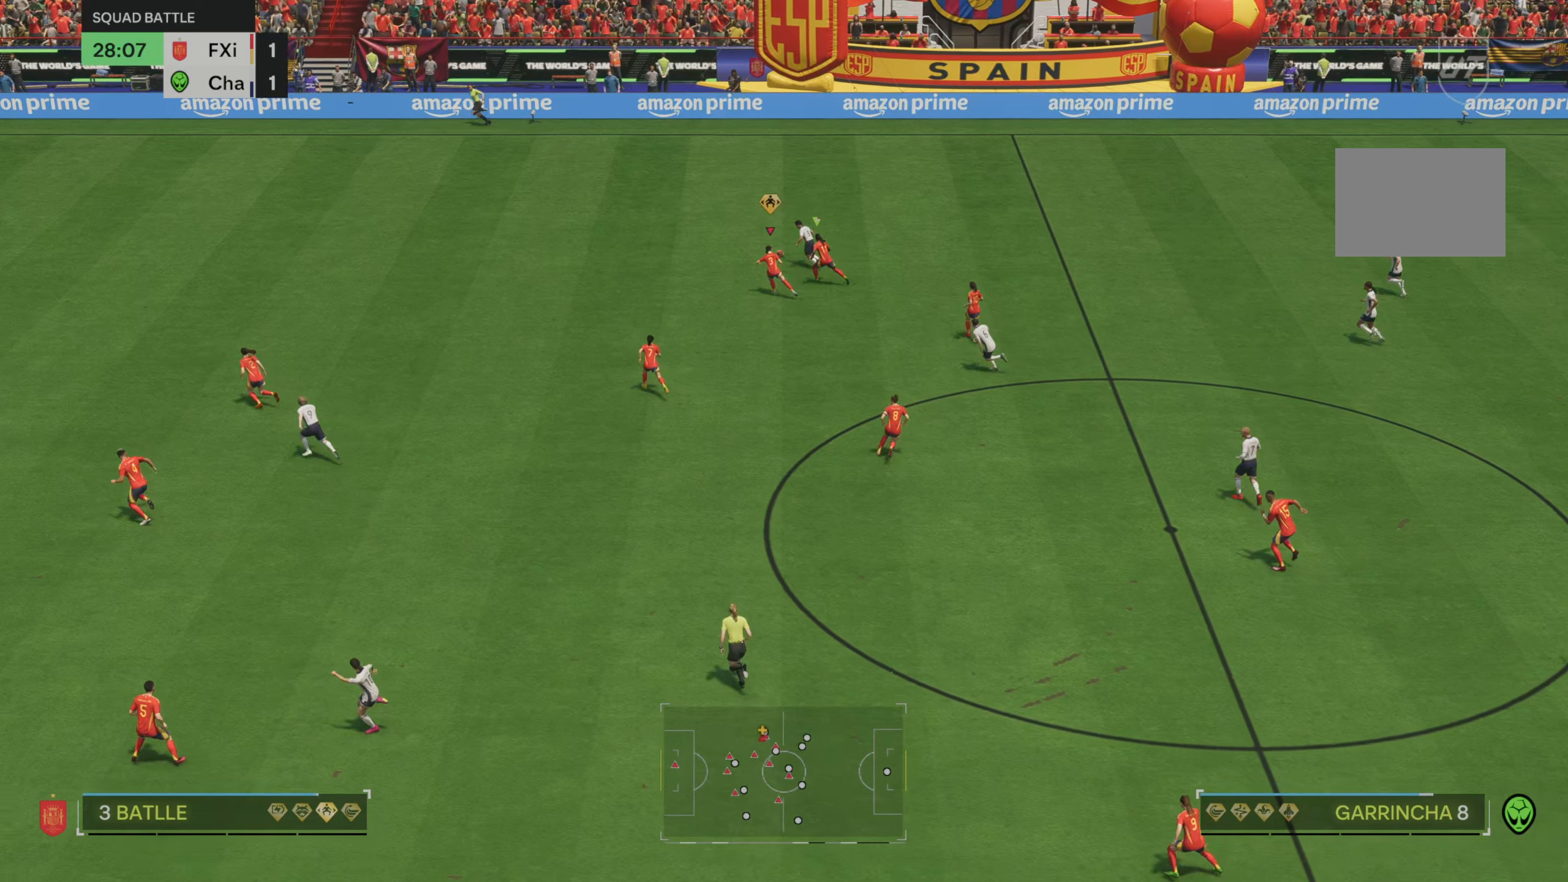
{"dt_ms": 500, "buttons": ["R2"], "left_stick": "up-left", "right_stick": "center"}